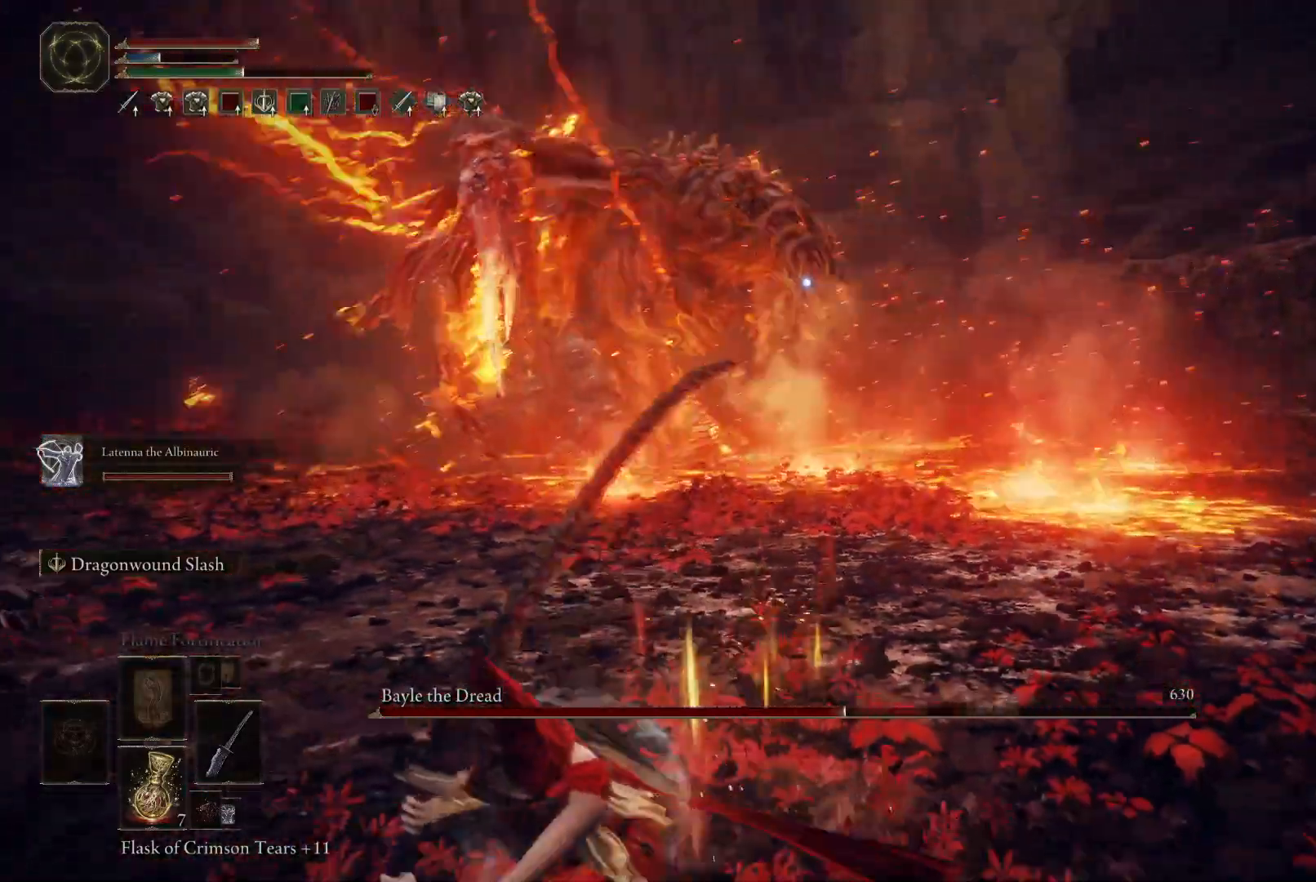
Gameplay with a controller (Xbox layout); each line is a JSON object with the inputs held at the frame after it. "events" lists button and stick changes between this image and that frame as [ms after this image, input, new state], when the widget could be followed in between. Not read: L3 R3.
{"buttons": ["B"], "left_stick": "down-left", "right_stick": "center", "events": []}
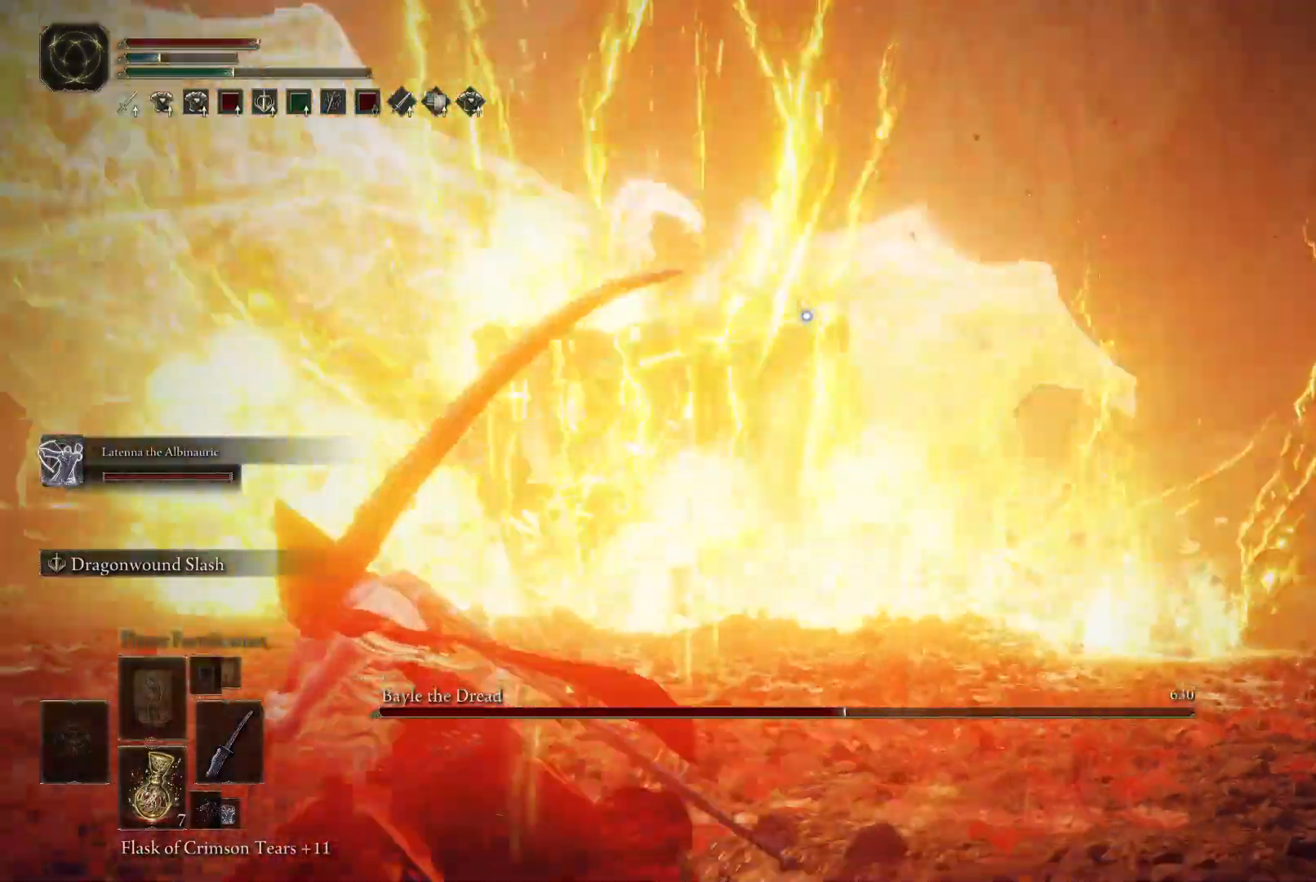
{"buttons": ["B"], "left_stick": "down-left", "right_stick": "center", "events": []}
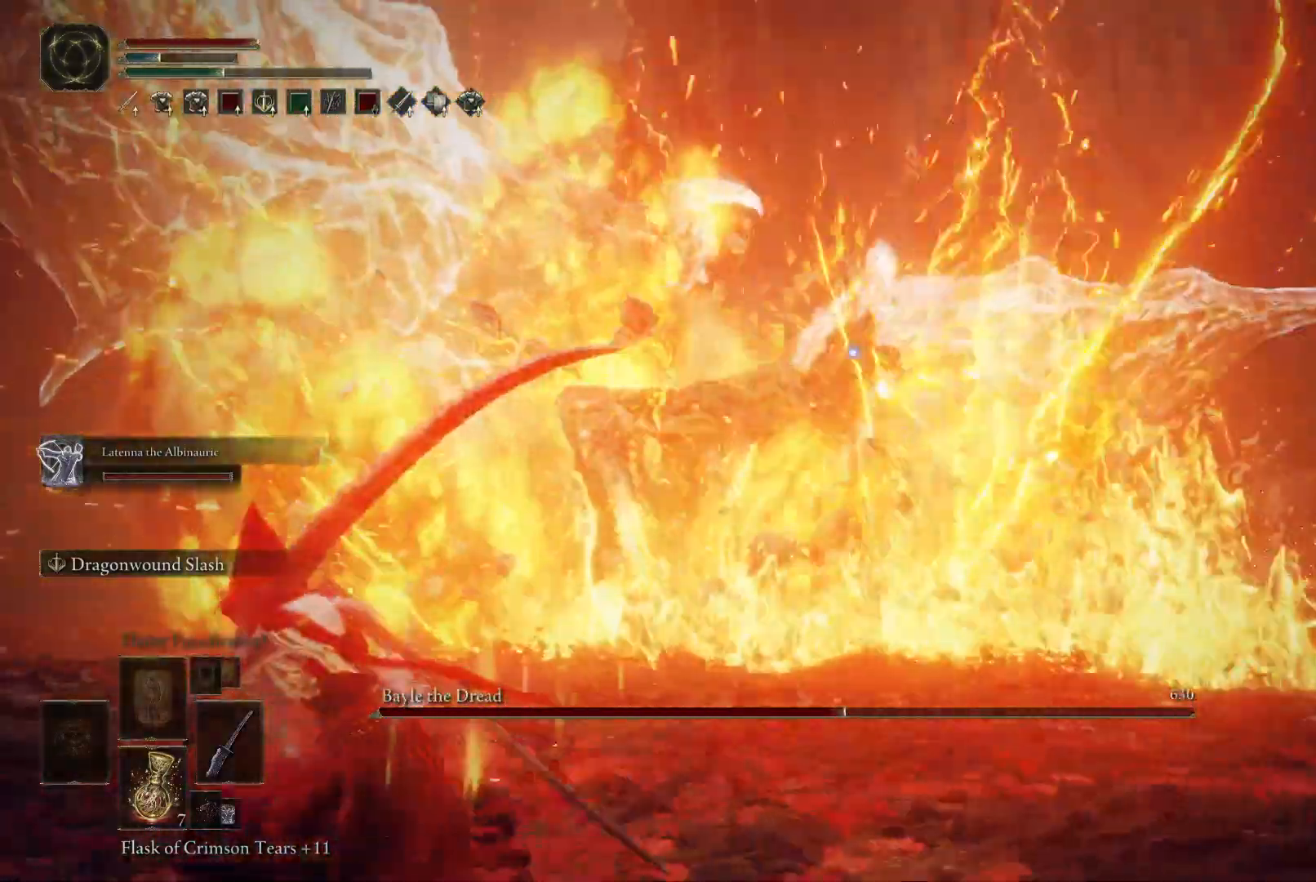
{"buttons": ["B"], "left_stick": "down-left", "right_stick": "center", "events": []}
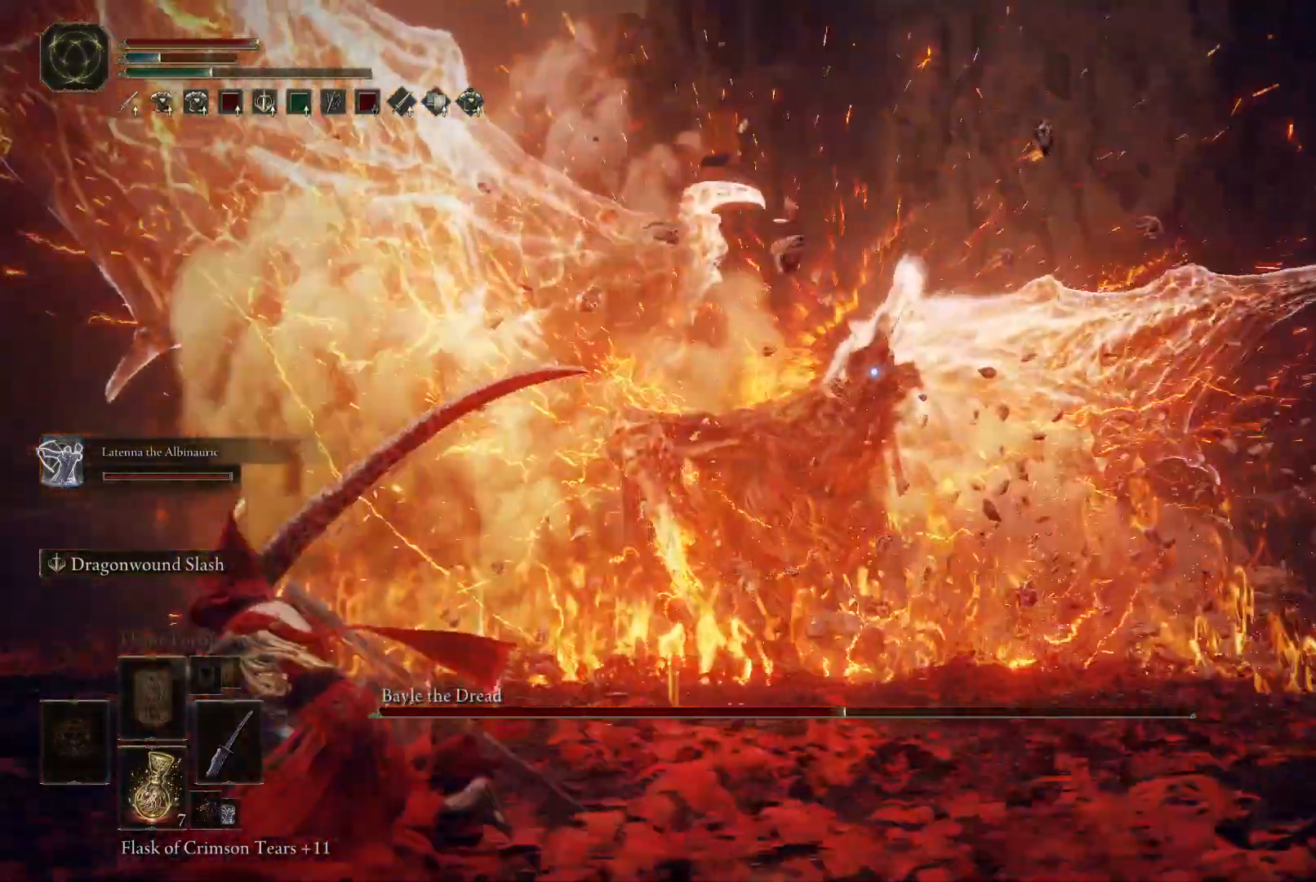
{"buttons": ["B"], "left_stick": "down-left", "right_stick": "center", "events": []}
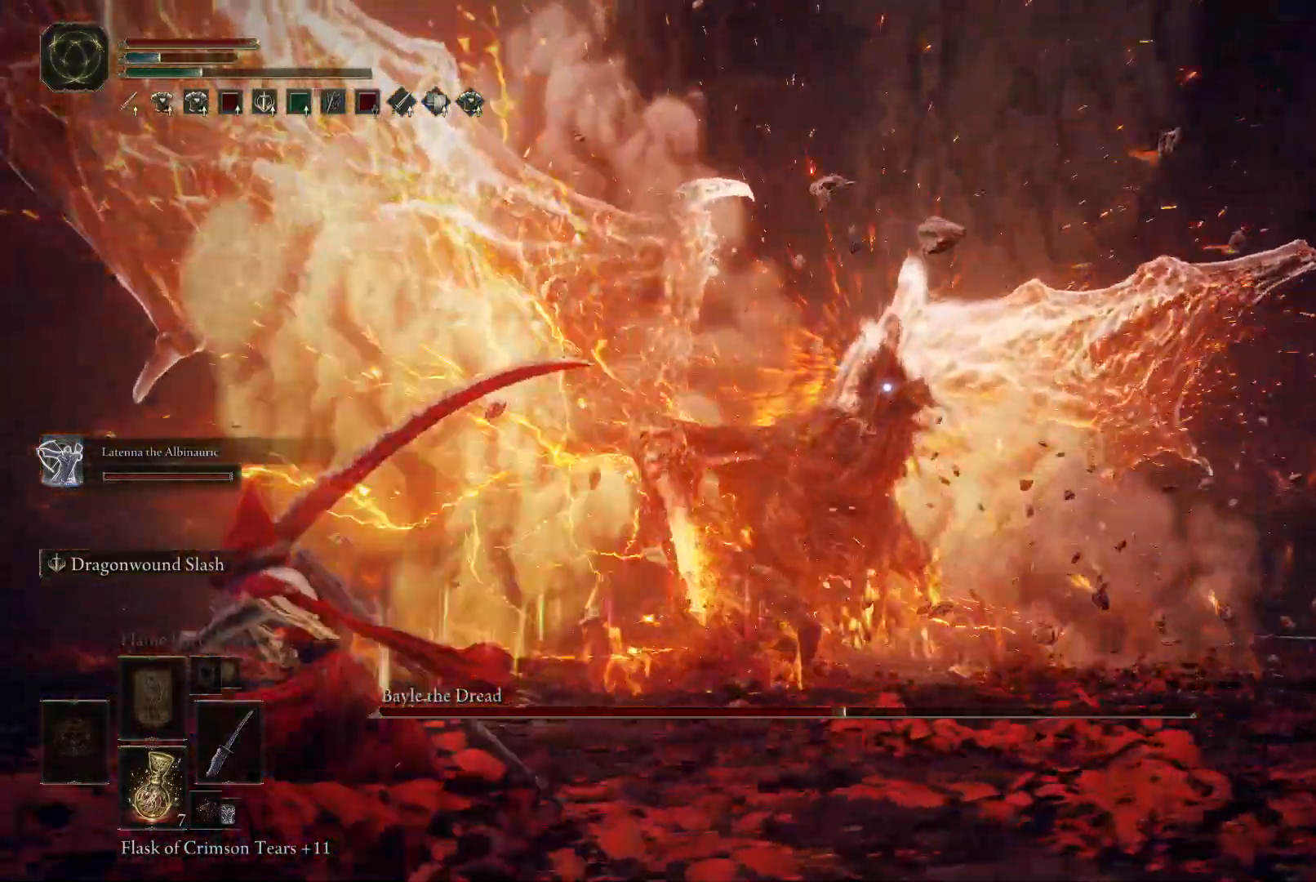
{"buttons": [], "left_stick": "down-left", "right_stick": "center", "events": [[183, "B", "up"]]}
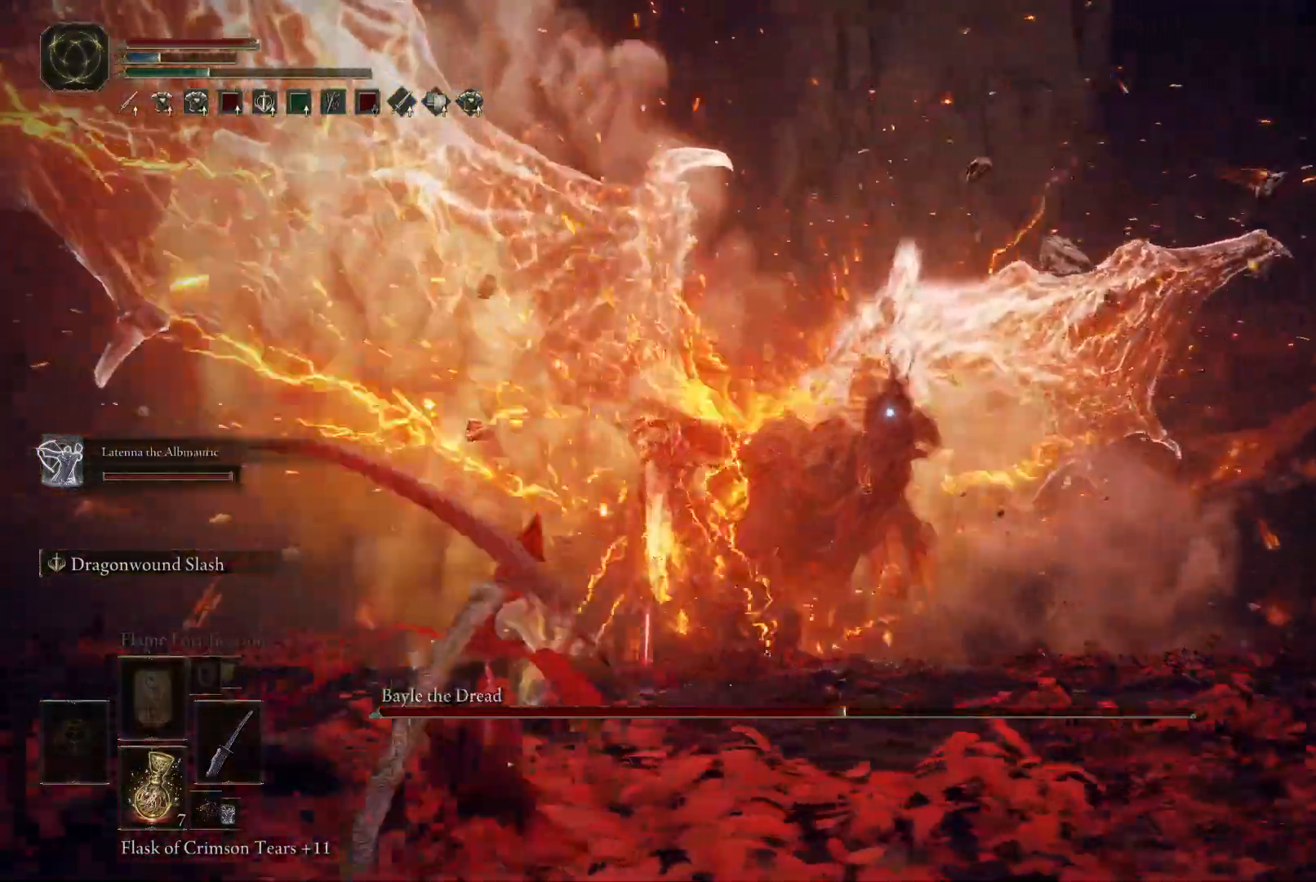
{"buttons": [], "left_stick": "down-left", "right_stick": "center", "events": []}
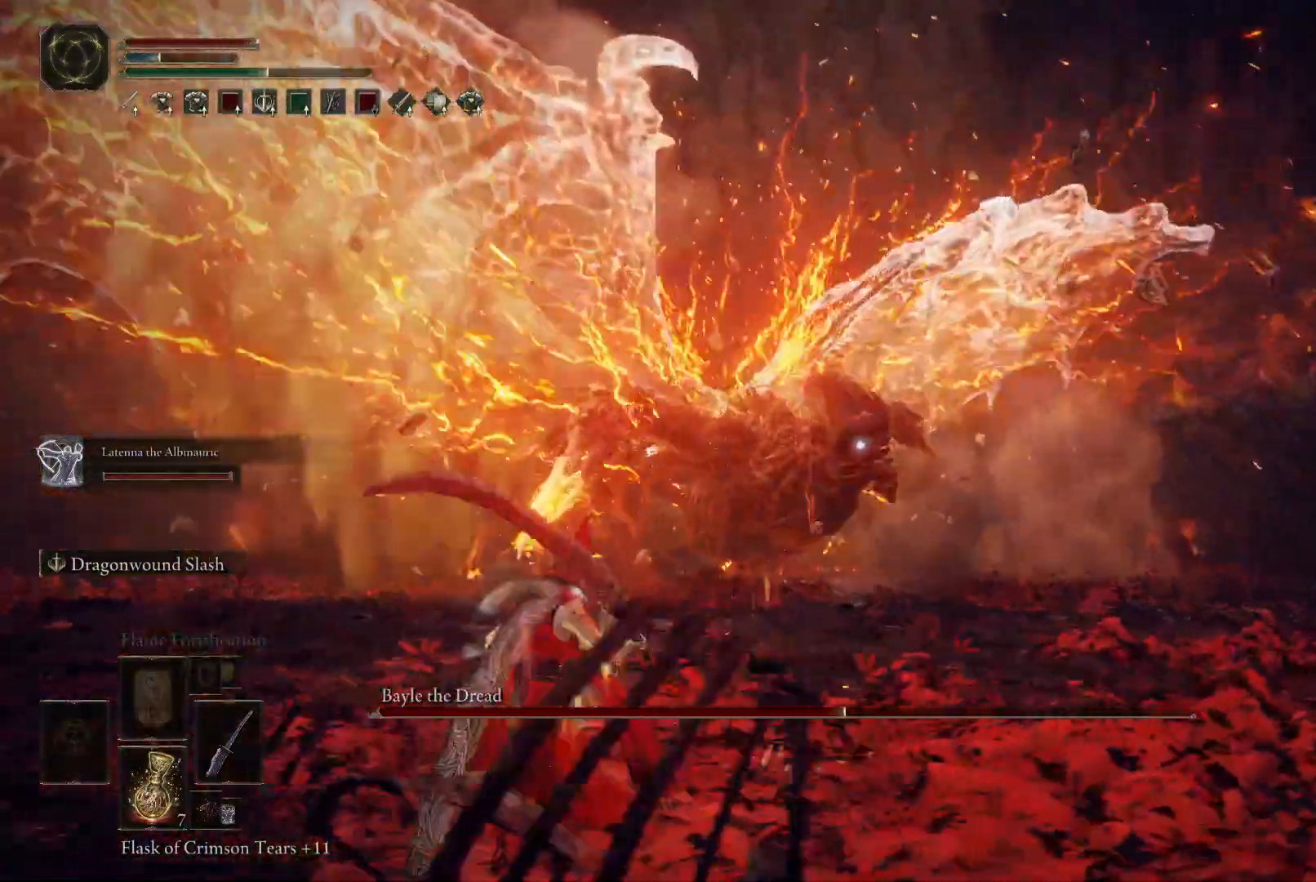
{"buttons": ["B"], "left_stick": "down-left", "right_stick": "center", "events": [[133, "B", "down"]]}
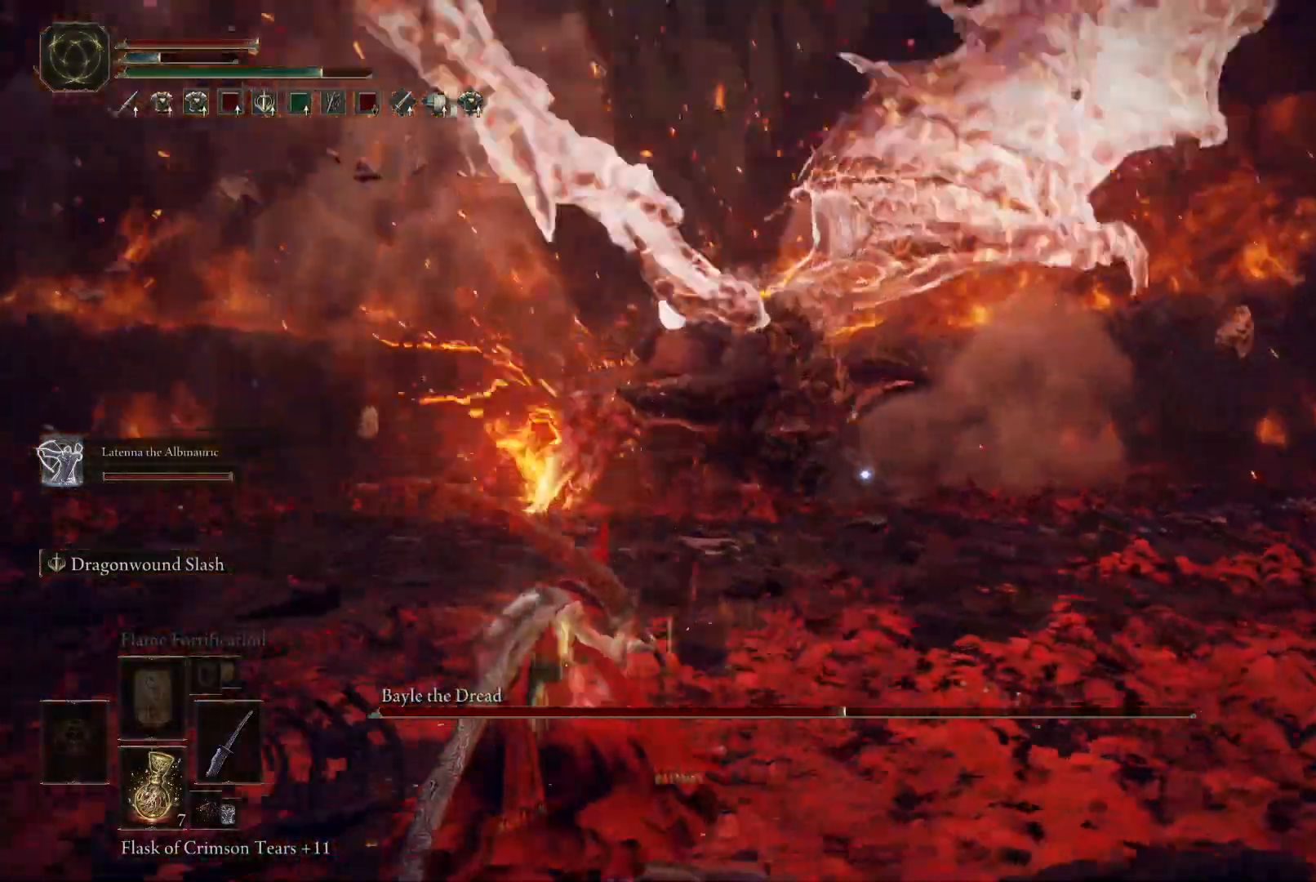
{"buttons": ["B"], "left_stick": "left", "right_stick": "center", "events": [[217, "left_stick", "left"]]}
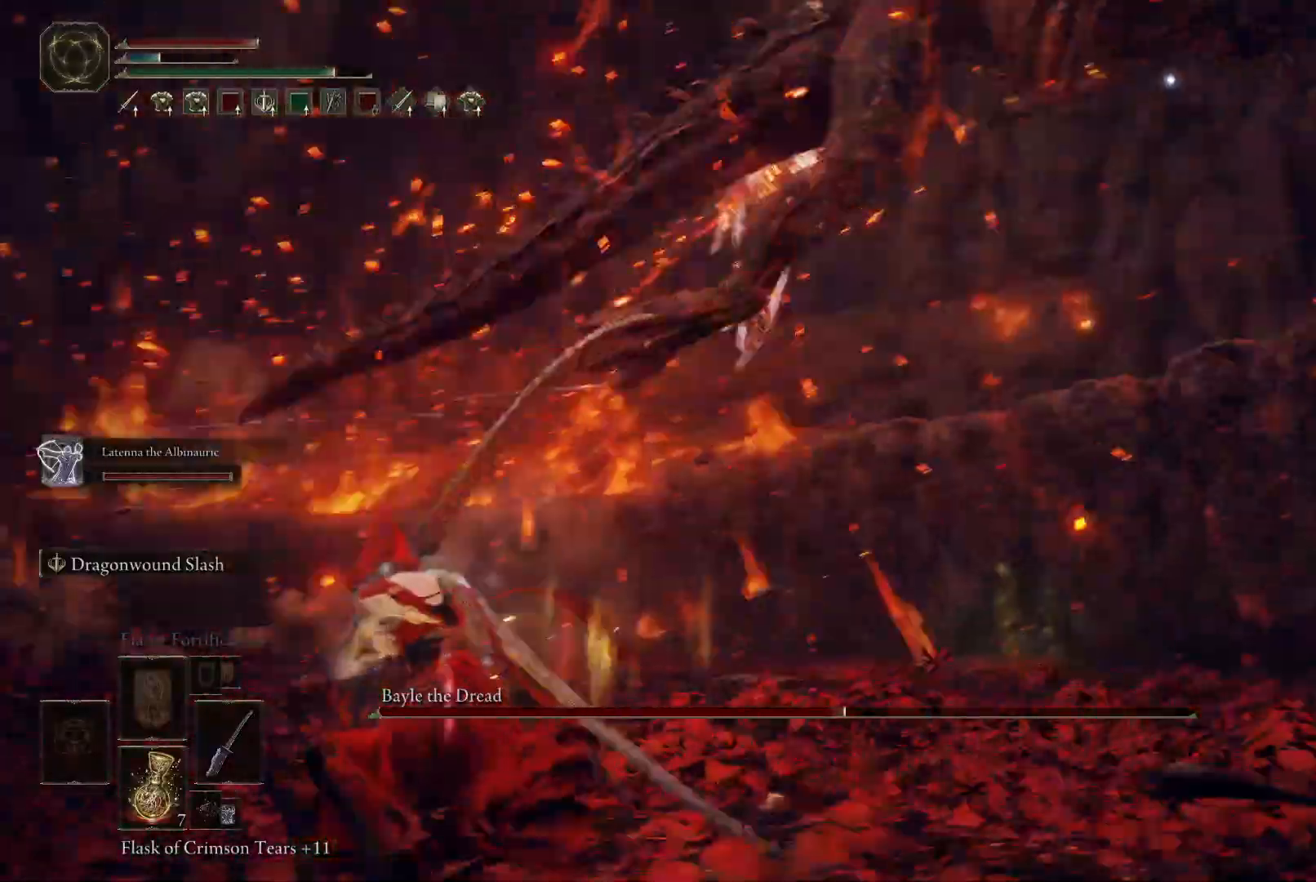
{"buttons": ["B"], "left_stick": "down-left", "right_stick": "center", "events": [[267, "left_stick", "down-left"]]}
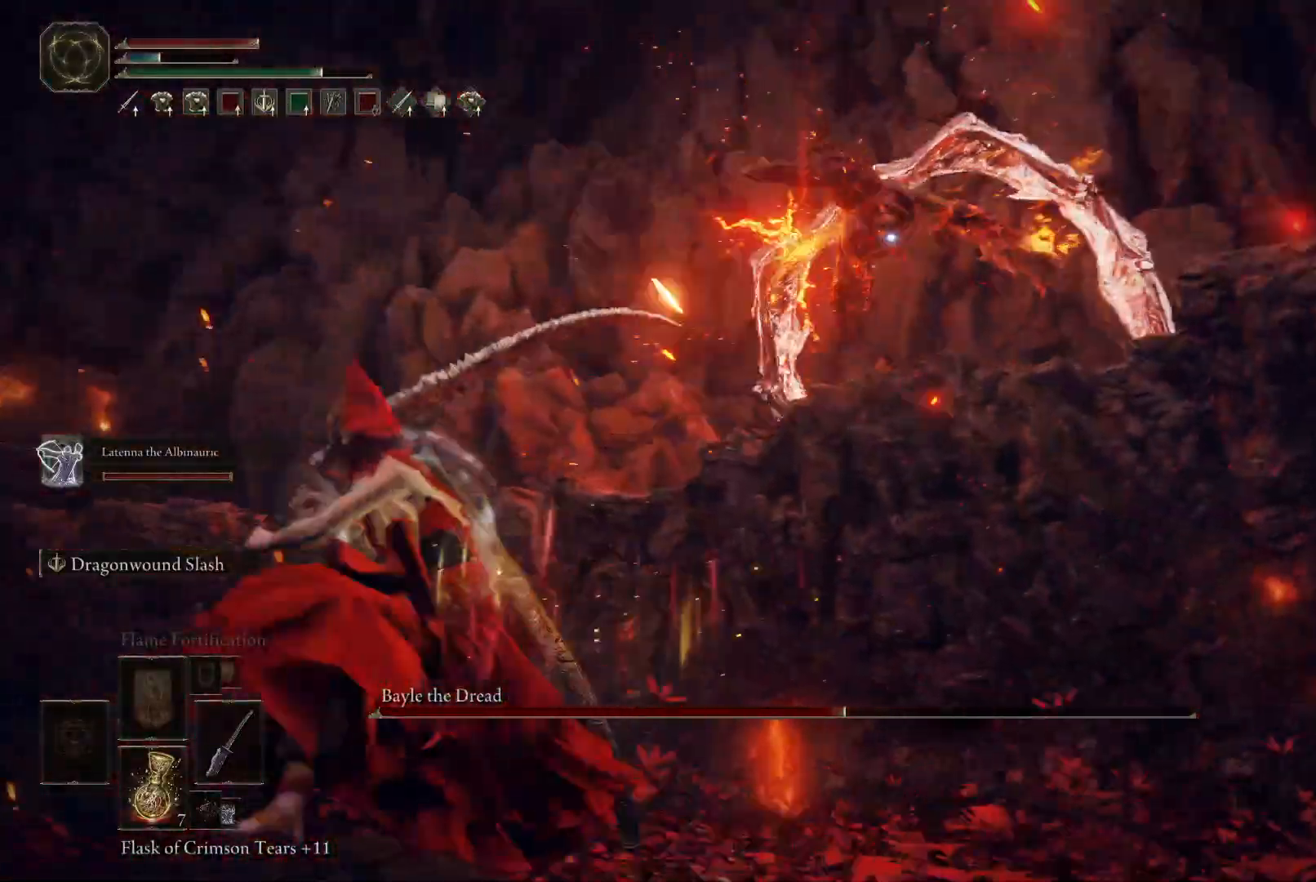
{"buttons": ["B"], "left_stick": "down-left", "right_stick": "center", "events": [[67, "left_stick", "down"], [500, "left_stick", "down-left"]]}
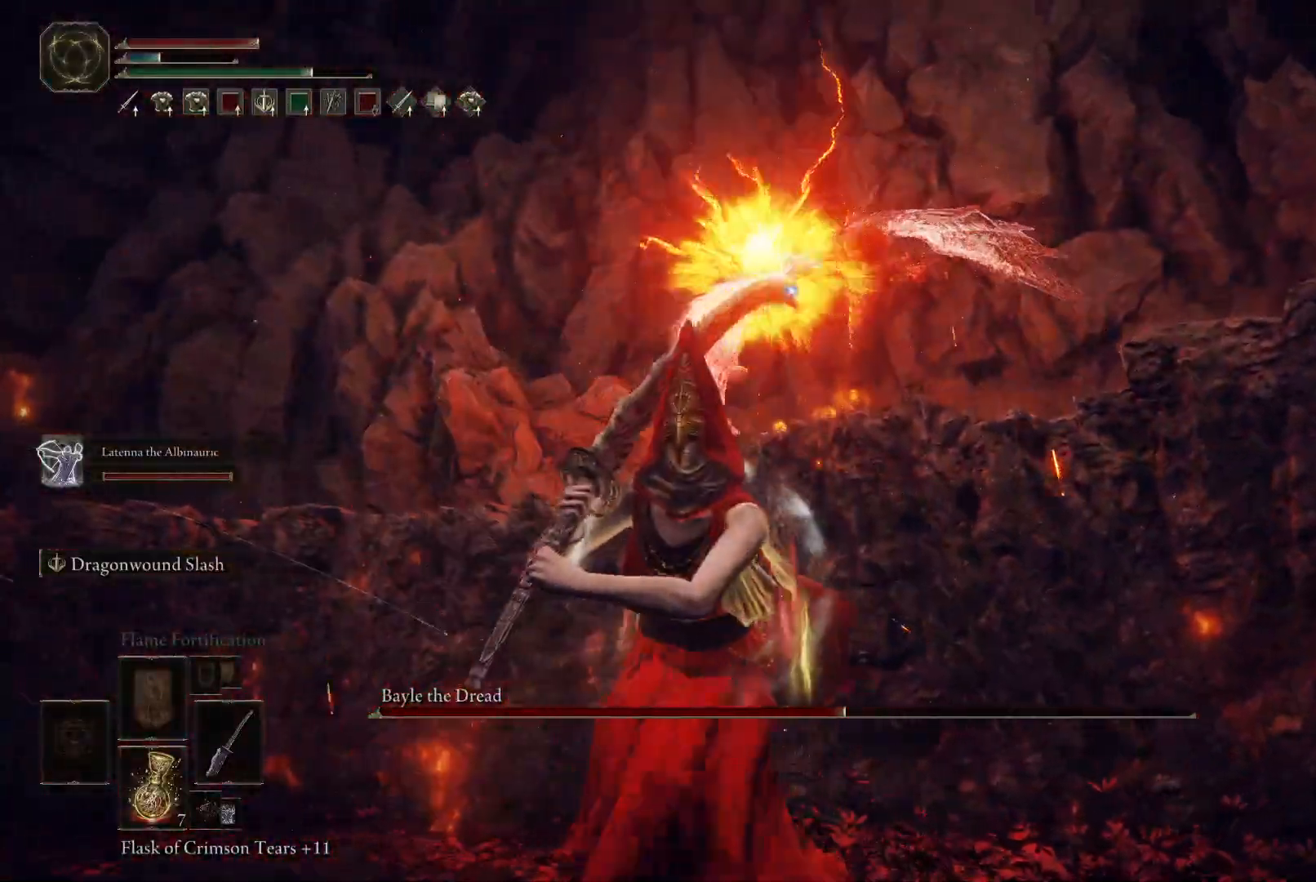
{"buttons": ["B"], "left_stick": "down-left", "right_stick": "center", "events": []}
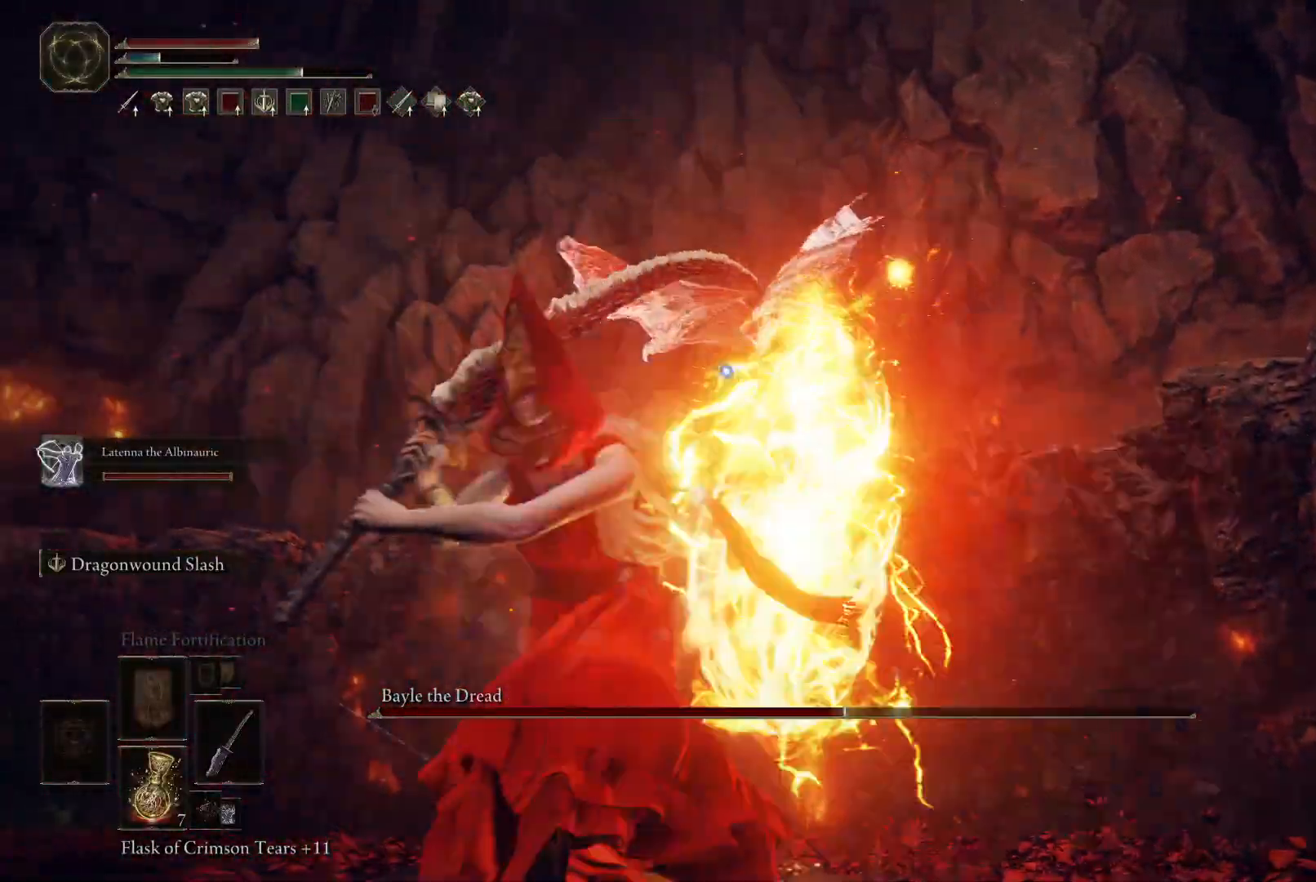
{"buttons": ["B"], "left_stick": "down-left", "right_stick": "center", "events": []}
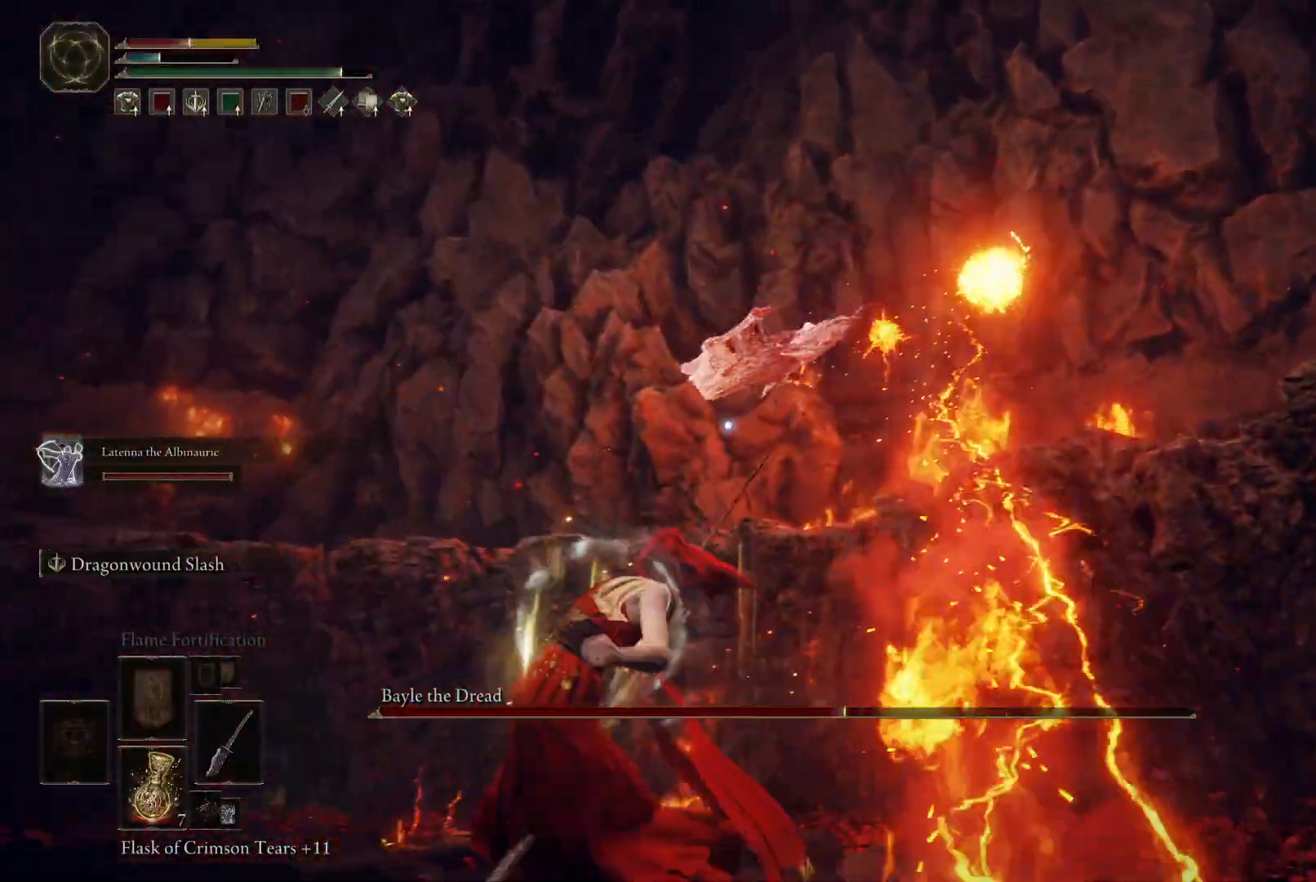
{"buttons": [], "left_stick": "up-left", "right_stick": "center", "events": [[83, "left_stick", "left"], [100, "B", "up"], [150, "B", "down"], [217, "B", "up"], [500, "left_stick", "up-left"]]}
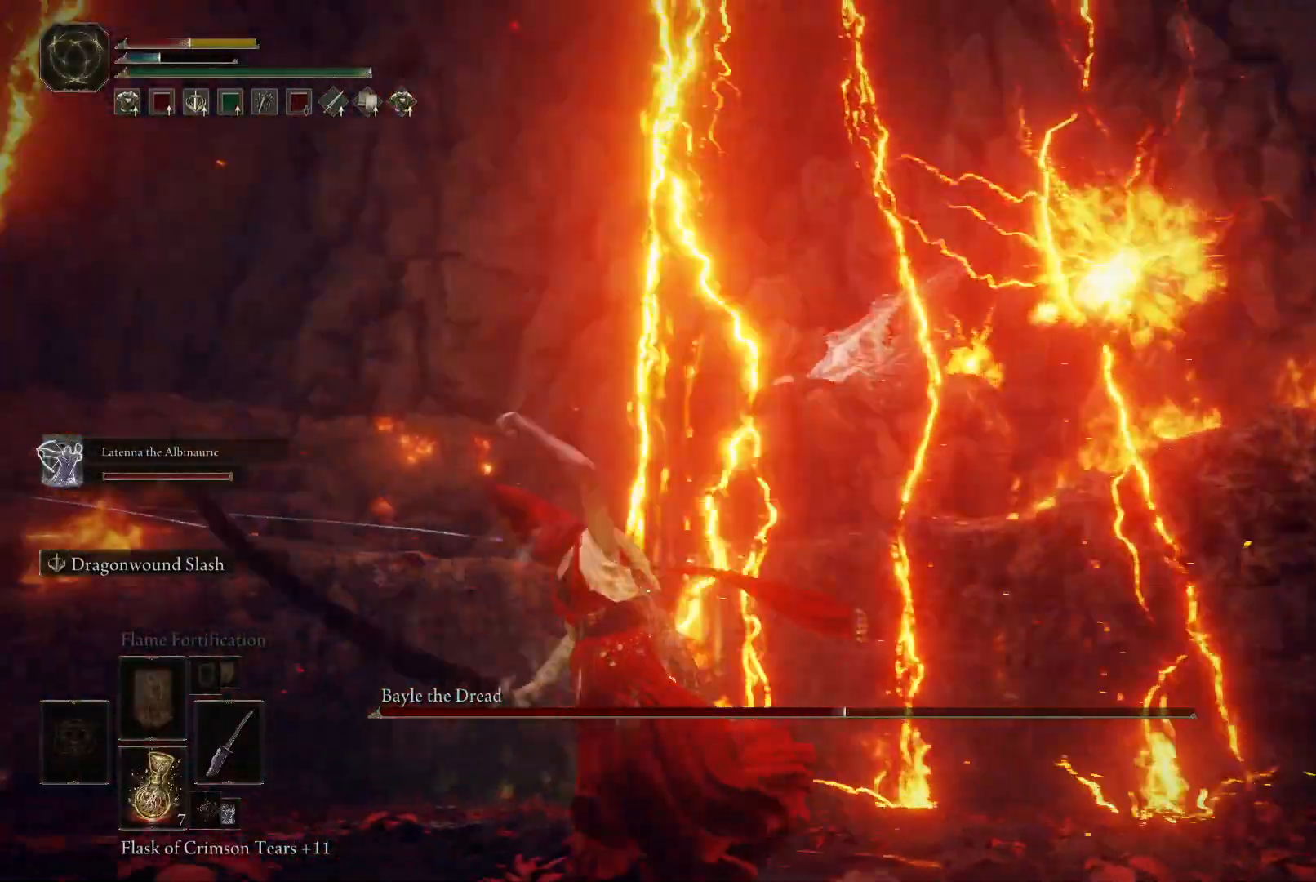
{"buttons": [], "left_stick": "left", "right_stick": "center", "events": [[133, "left_stick", "center"], [250, "left_stick", "left"], [283, "B", "down"], [400, "B", "up"]]}
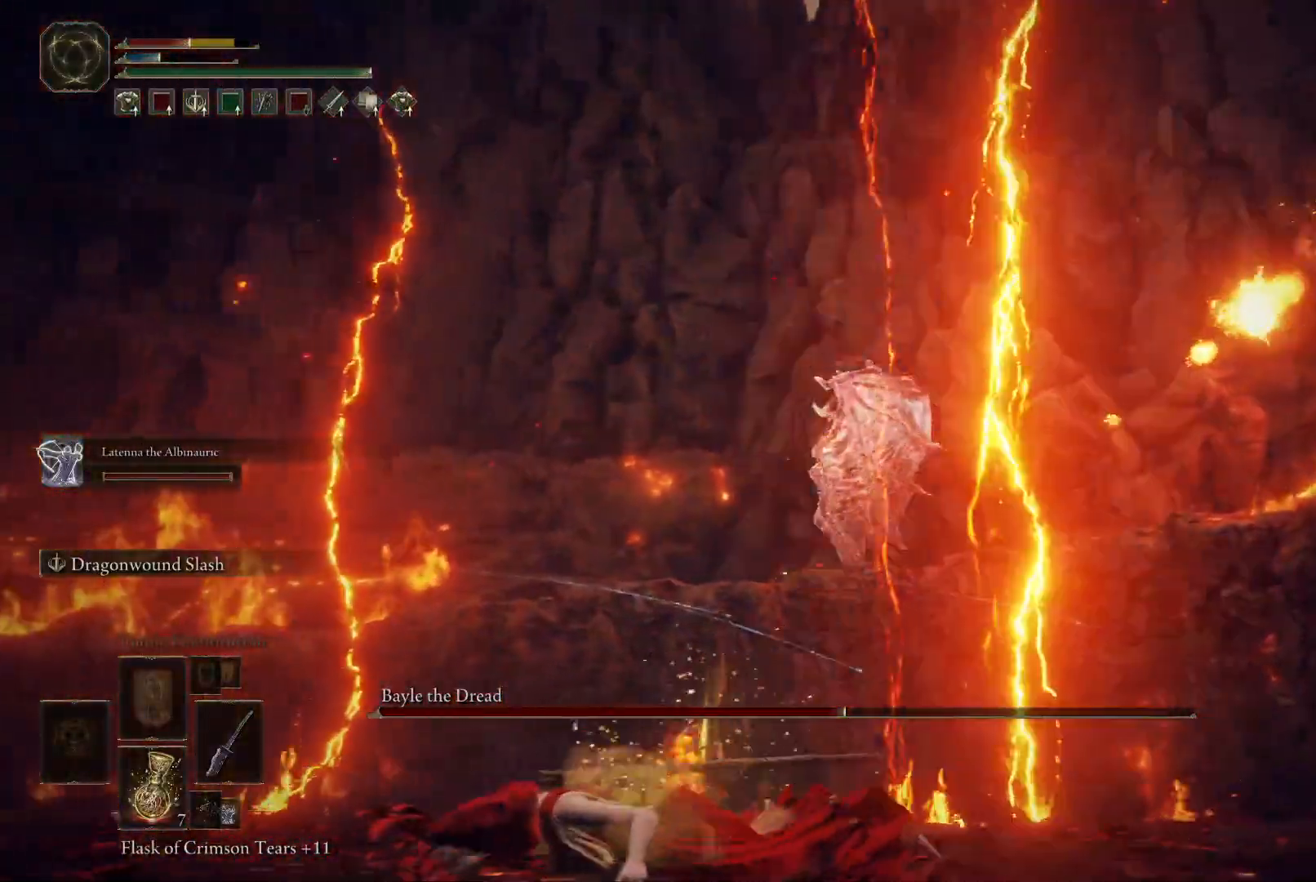
{"buttons": [], "left_stick": "center", "right_stick": "right", "events": [[67, "left_stick", "center"], [183, "right_stick", "down"], [400, "right_stick", "down-right"], [500, "right_stick", "right"]]}
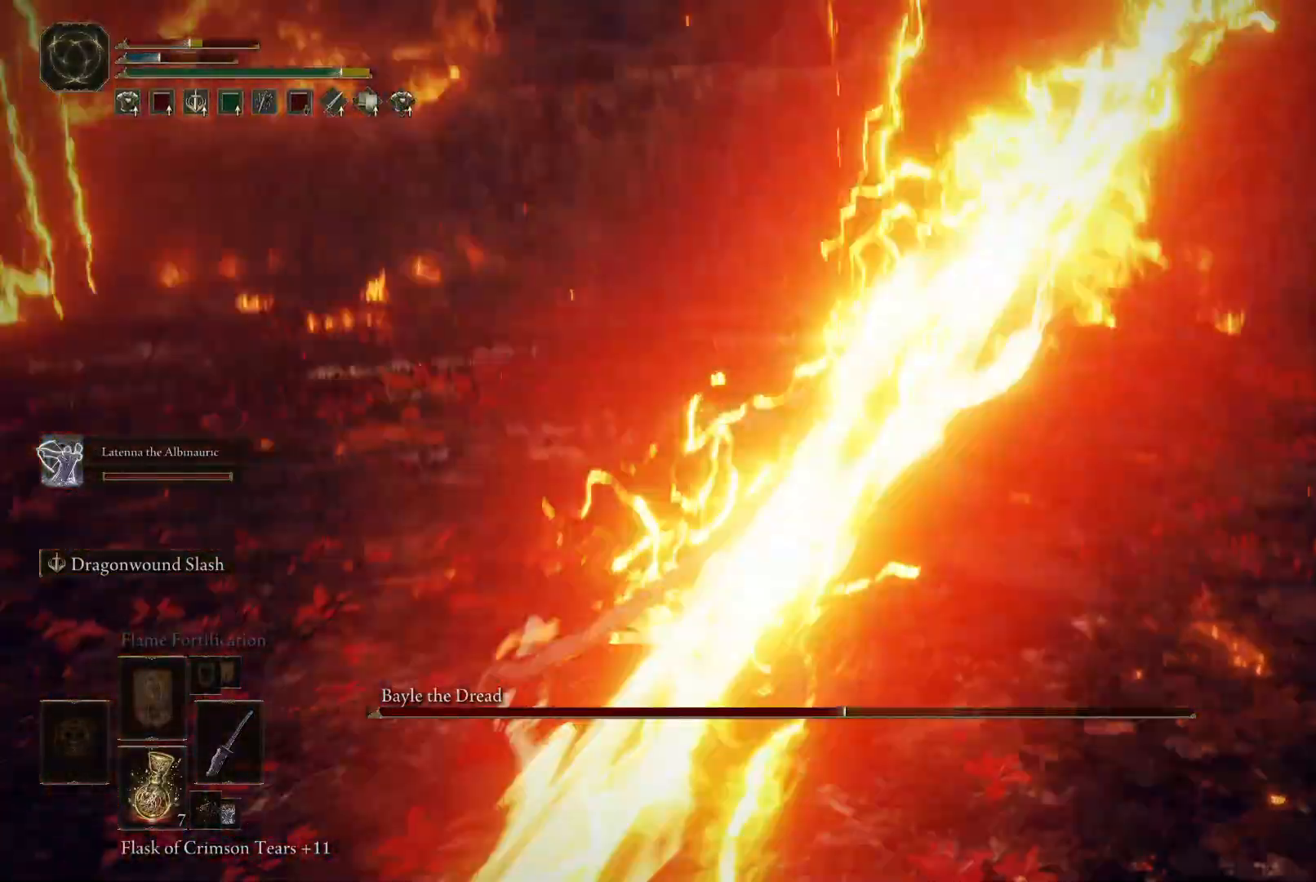
{"buttons": [], "left_stick": "down-right", "right_stick": "center", "events": [[250, "left_stick", "down-right"], [300, "right_stick", "up-right"], [450, "right_stick", "center"]]}
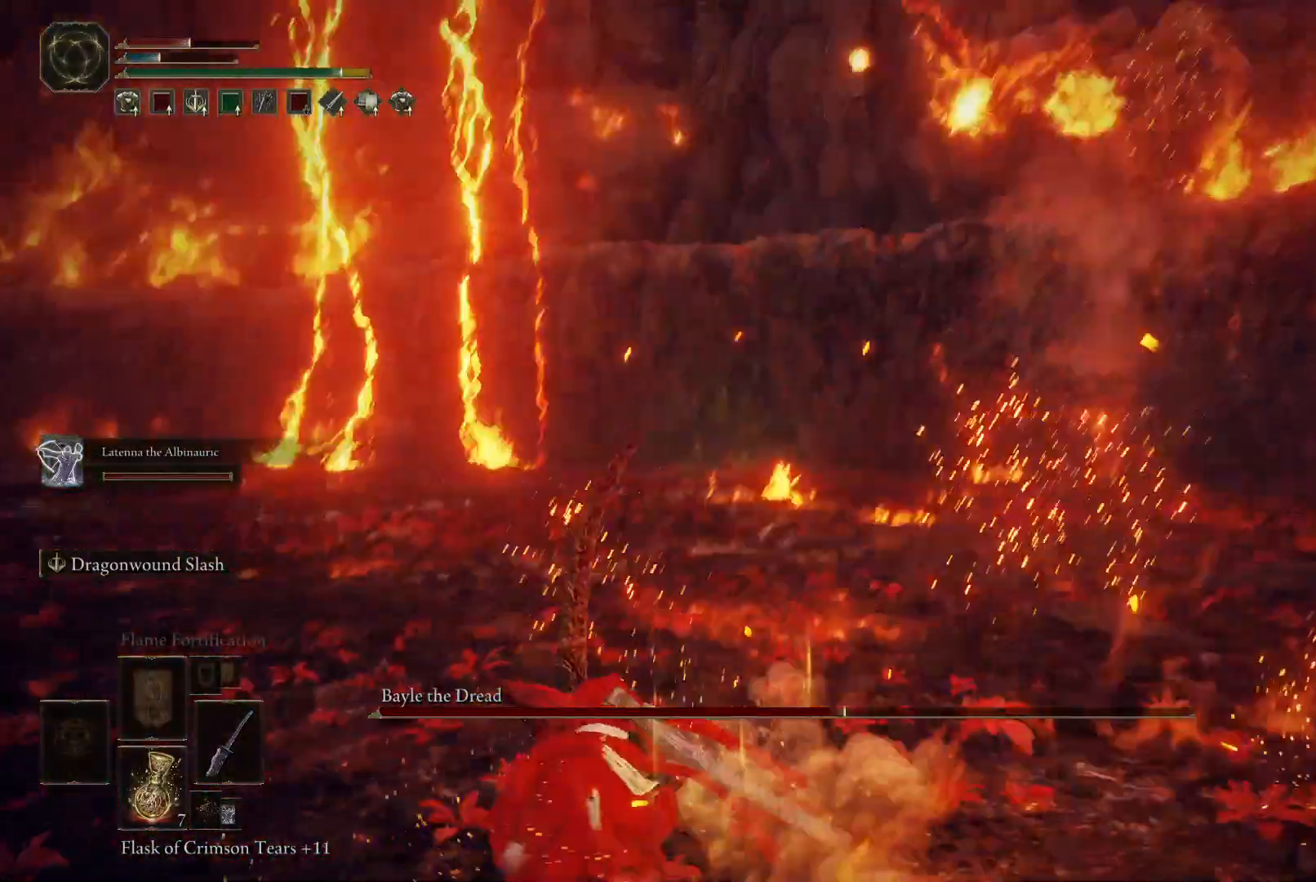
{"buttons": [], "left_stick": "down-right", "right_stick": "center", "events": [[50, "B", "down"], [100, "B", "up"], [350, "B", "down"], [417, "B", "up"]]}
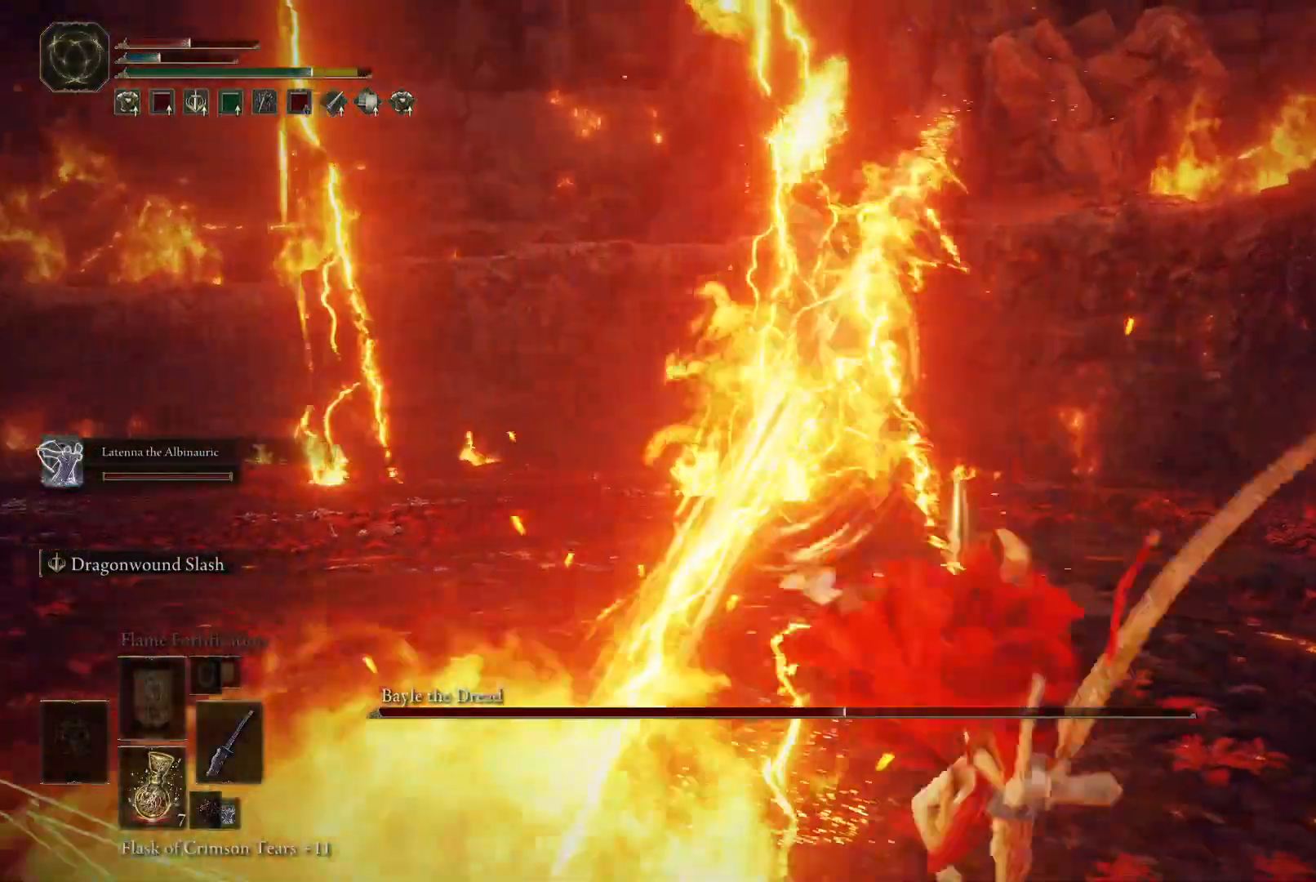
{"buttons": [], "left_stick": "down-right", "right_stick": "center", "events": [[67, "B", "down"], [133, "B", "up"], [217, "B", "down"], [267, "B", "up"], [400, "B", "down"], [467, "B", "up"]]}
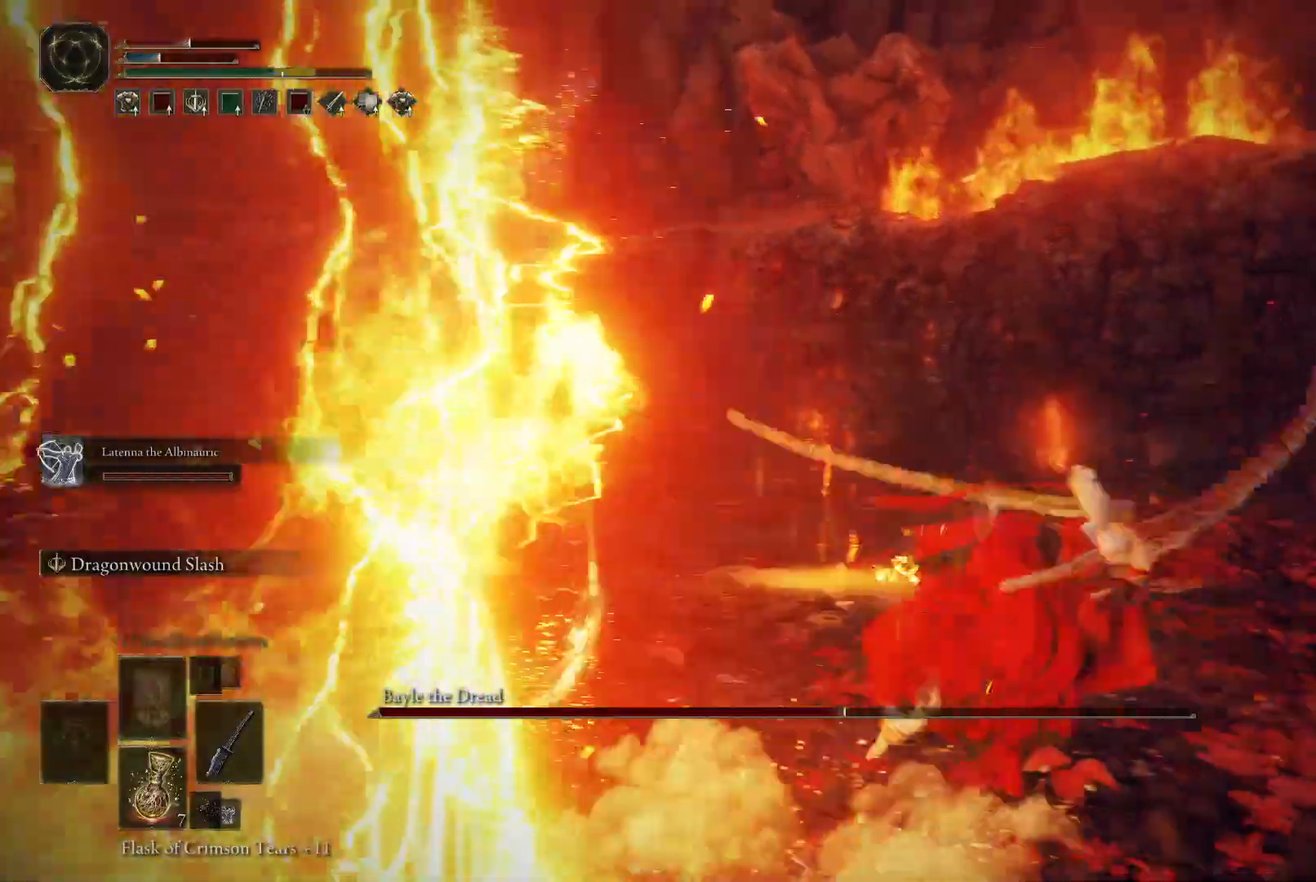
{"buttons": [], "left_stick": "up", "right_stick": "center", "events": [[33, "B", "down"], [50, "left_stick", "up-right"], [67, "B", "up"], [150, "B", "down"], [183, "B", "up"], [367, "B", "down"], [400, "B", "up"], [400, "left_stick", "up"], [467, "B", "down"], [500, "B", "up"]]}
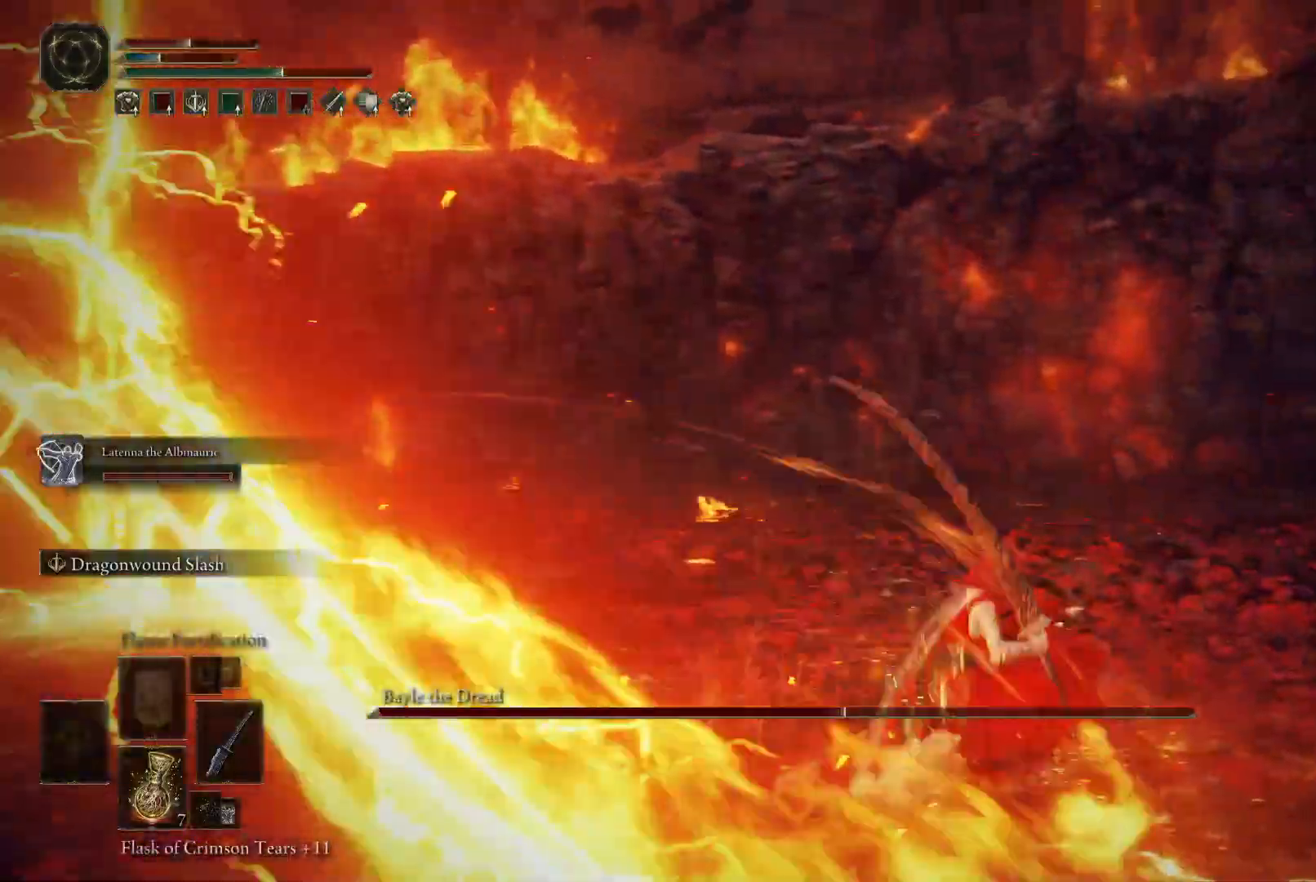
{"buttons": [], "left_stick": "up", "right_stick": "center", "events": [[67, "B", "down"], [117, "B", "up"], [283, "B", "down"], [350, "B", "up"]]}
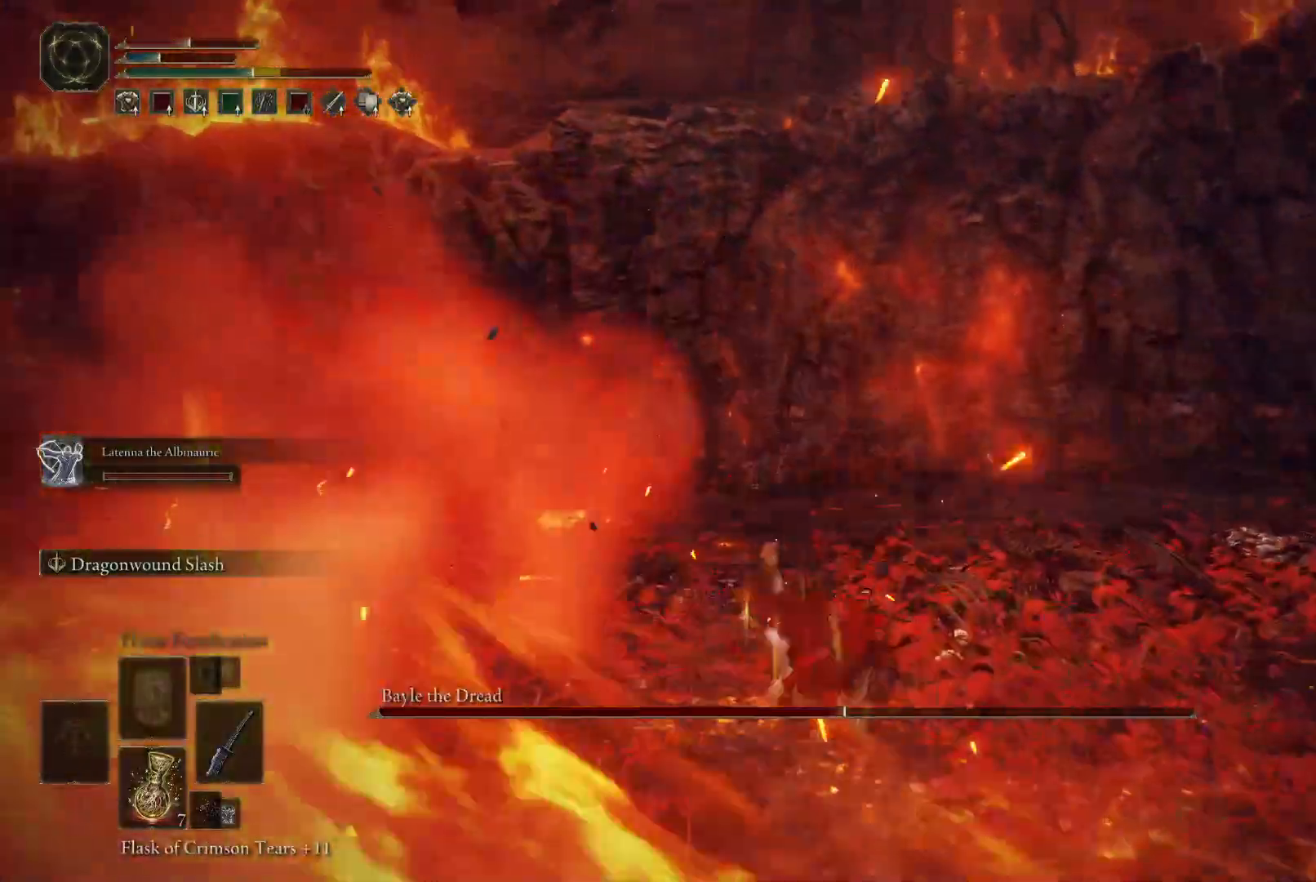
{"buttons": [], "left_stick": "up", "right_stick": "center", "events": [[17, "B", "down"], [67, "B", "up"], [150, "B", "down"], [183, "B", "up"], [233, "B", "down"], [283, "B", "up"]]}
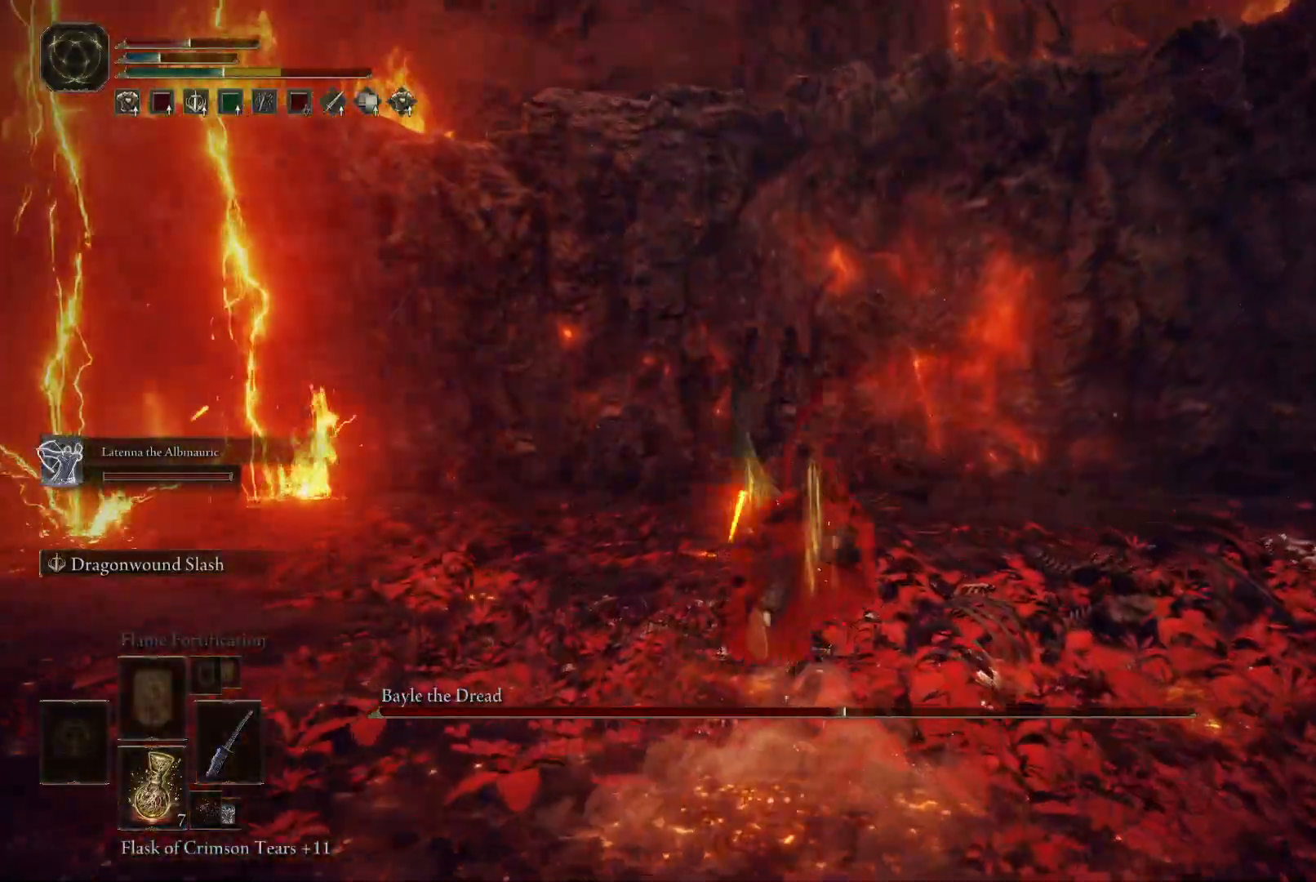
{"buttons": [], "left_stick": "up-right", "right_stick": "center", "events": [[17, "left_stick", "up-right"], [267, "B", "down"], [400, "B", "up"]]}
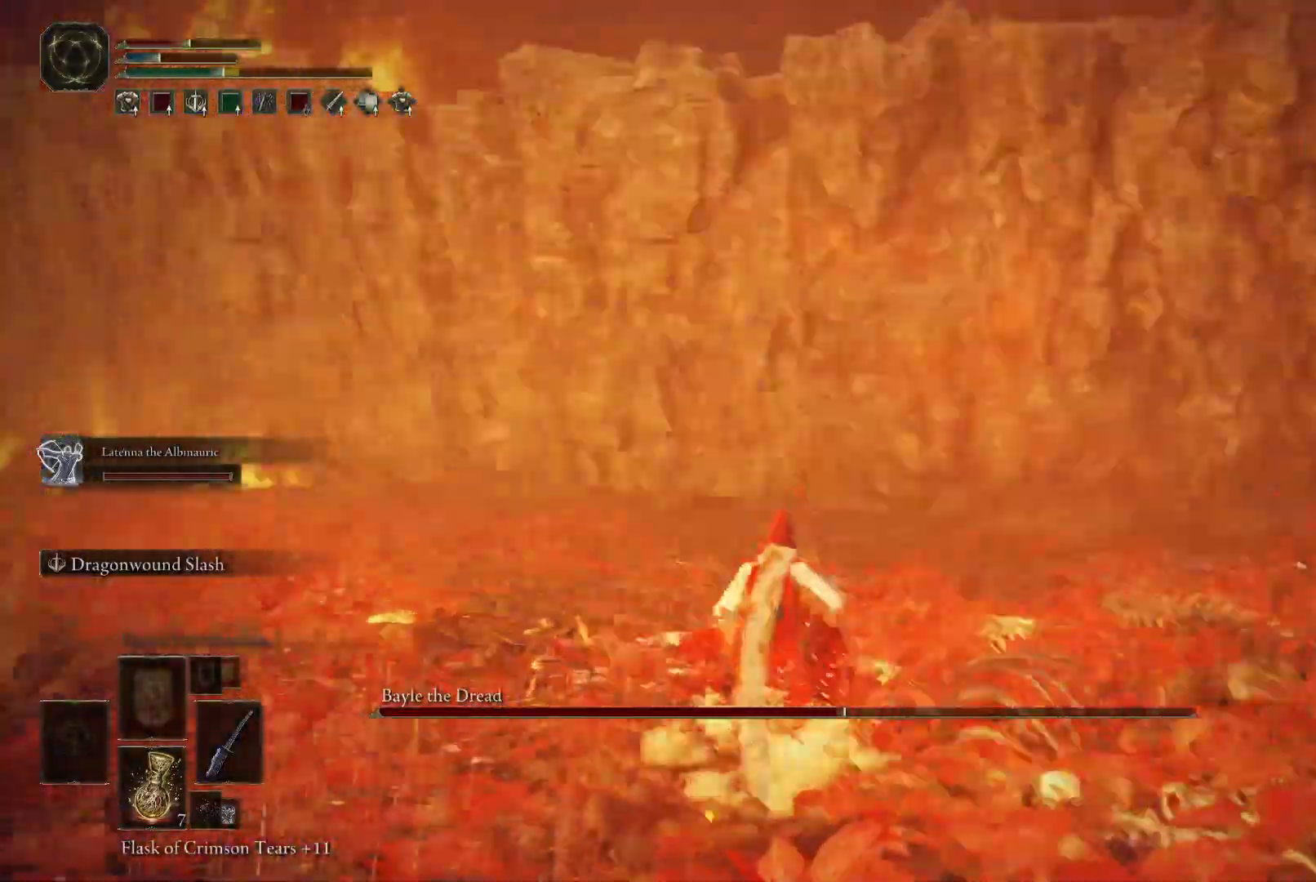
{"buttons": ["B"], "left_stick": "up-right", "right_stick": "center", "events": [[467, "B", "down"]]}
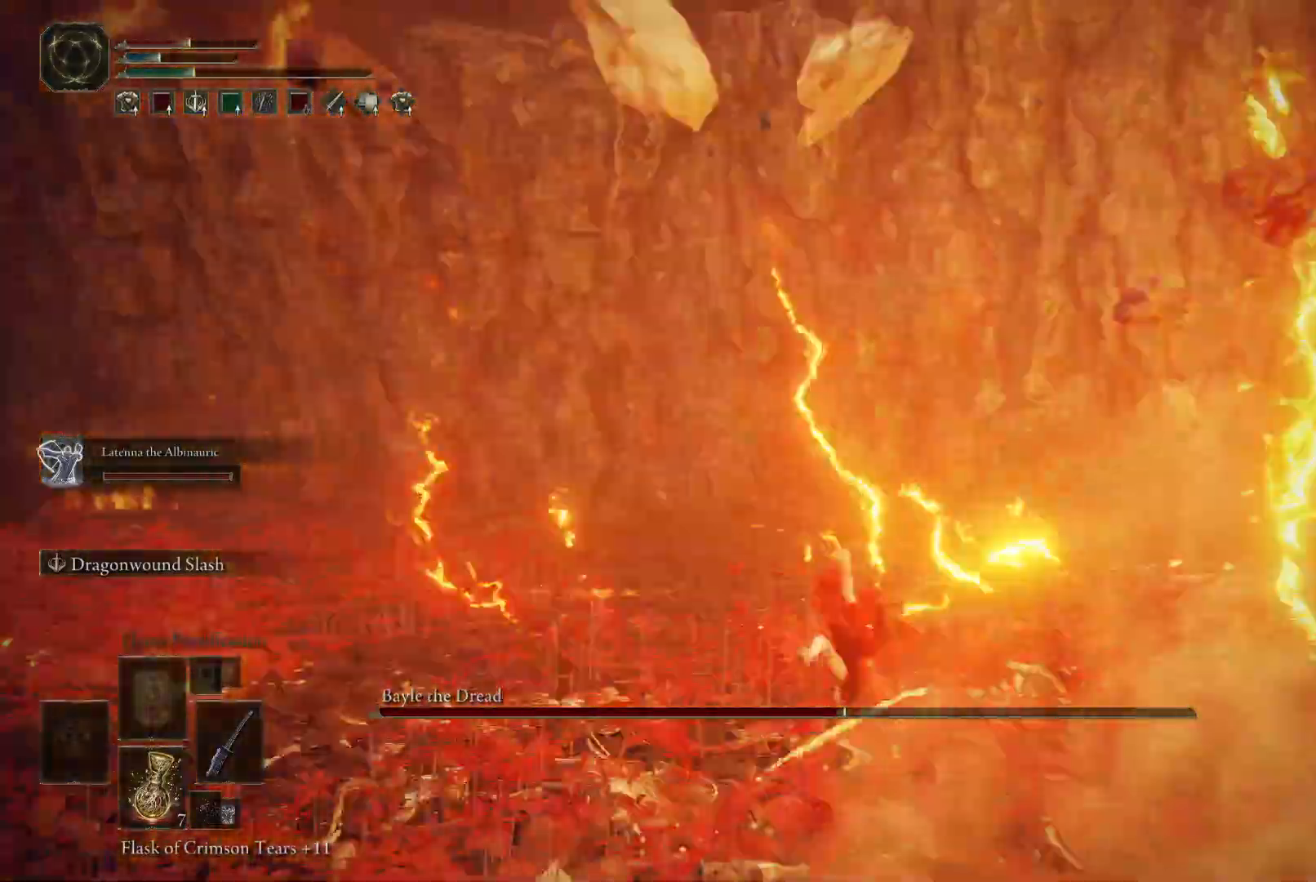
{"buttons": [], "left_stick": "up-right", "right_stick": "right", "events": [[67, "B", "up"], [367, "right_stick", "right"]]}
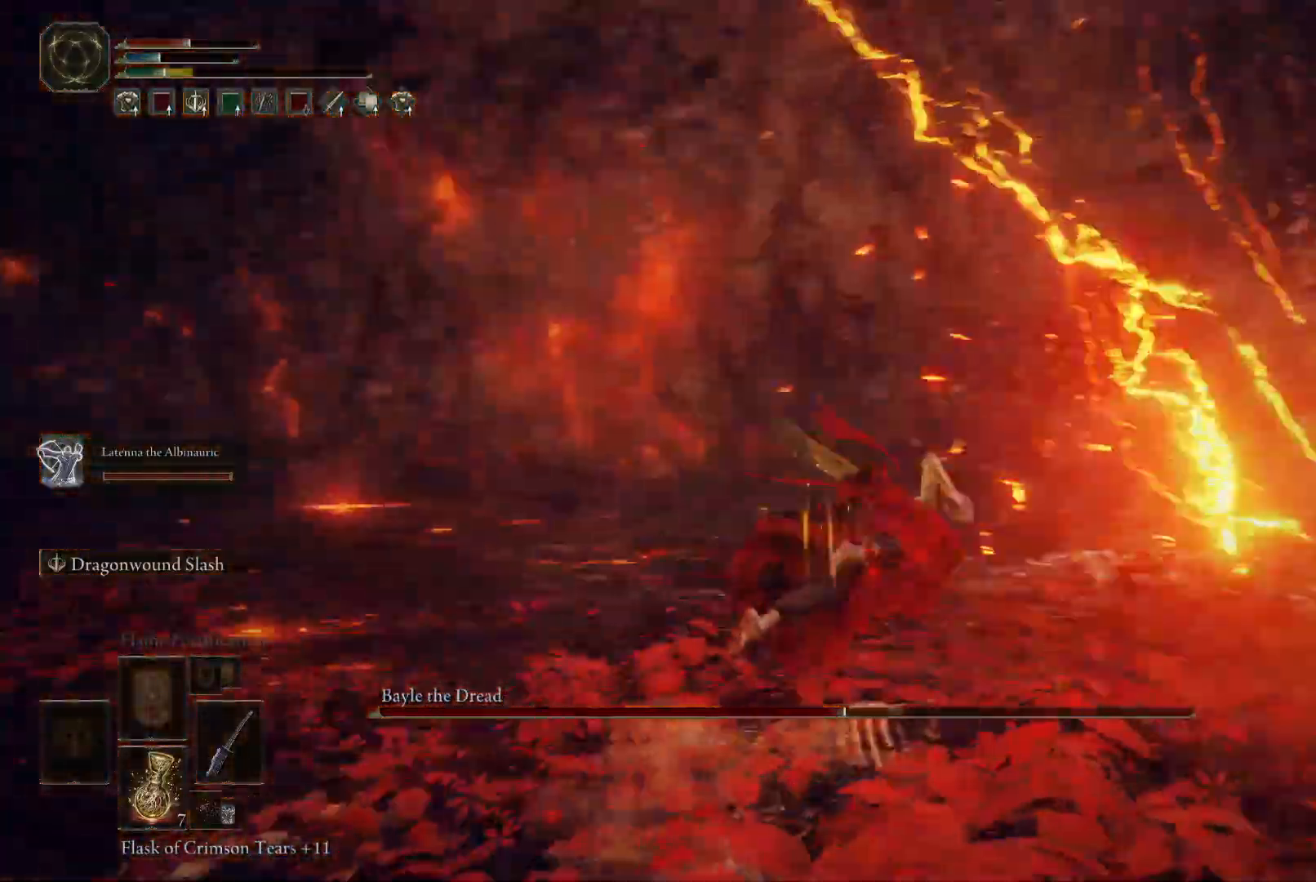
{"buttons": [], "left_stick": "down", "right_stick": "down-right", "events": [[100, "left_stick", "left"], [150, "left_stick", "down-left"], [417, "left_stick", "down"], [500, "right_stick", "down-right"]]}
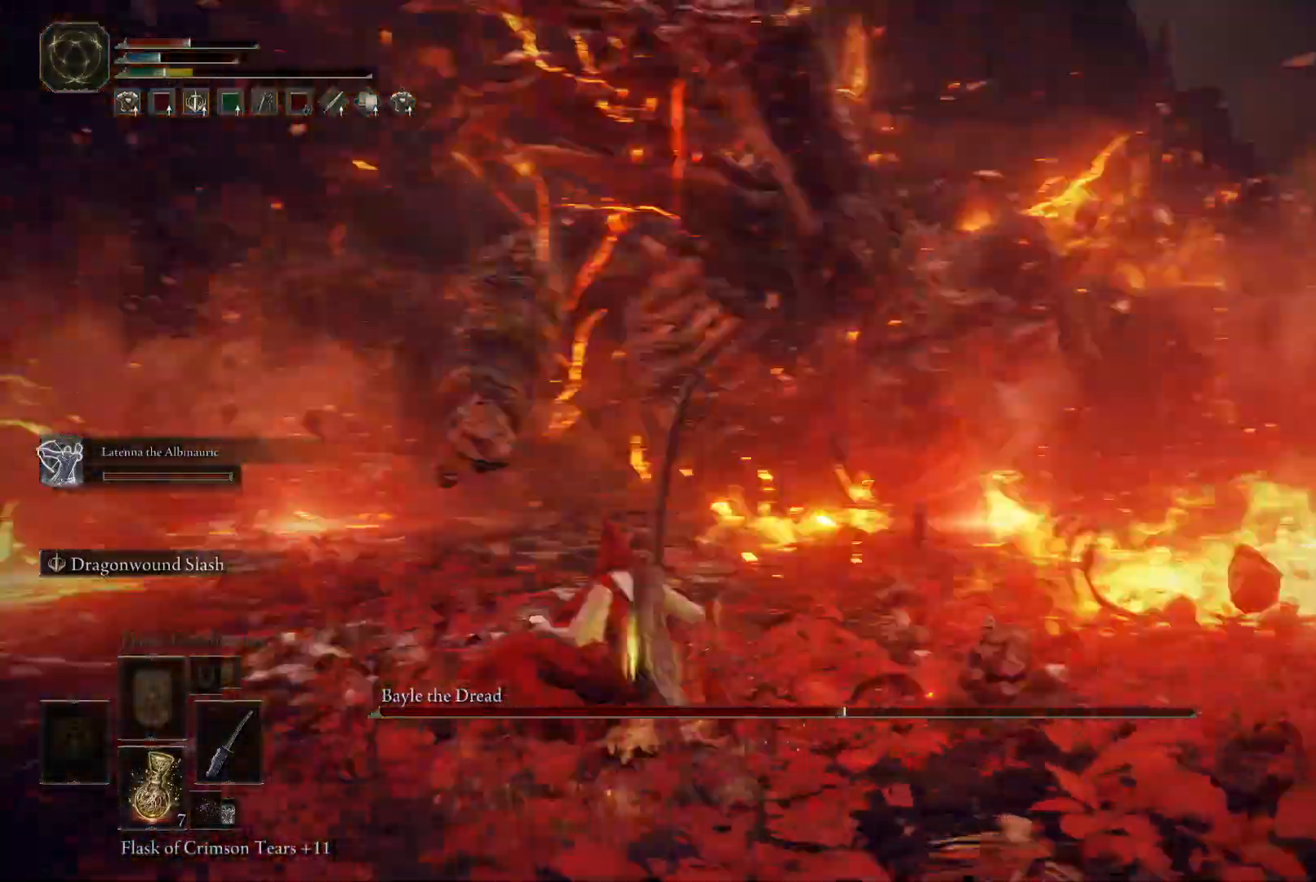
{"buttons": [], "left_stick": "down", "right_stick": "down-right", "events": []}
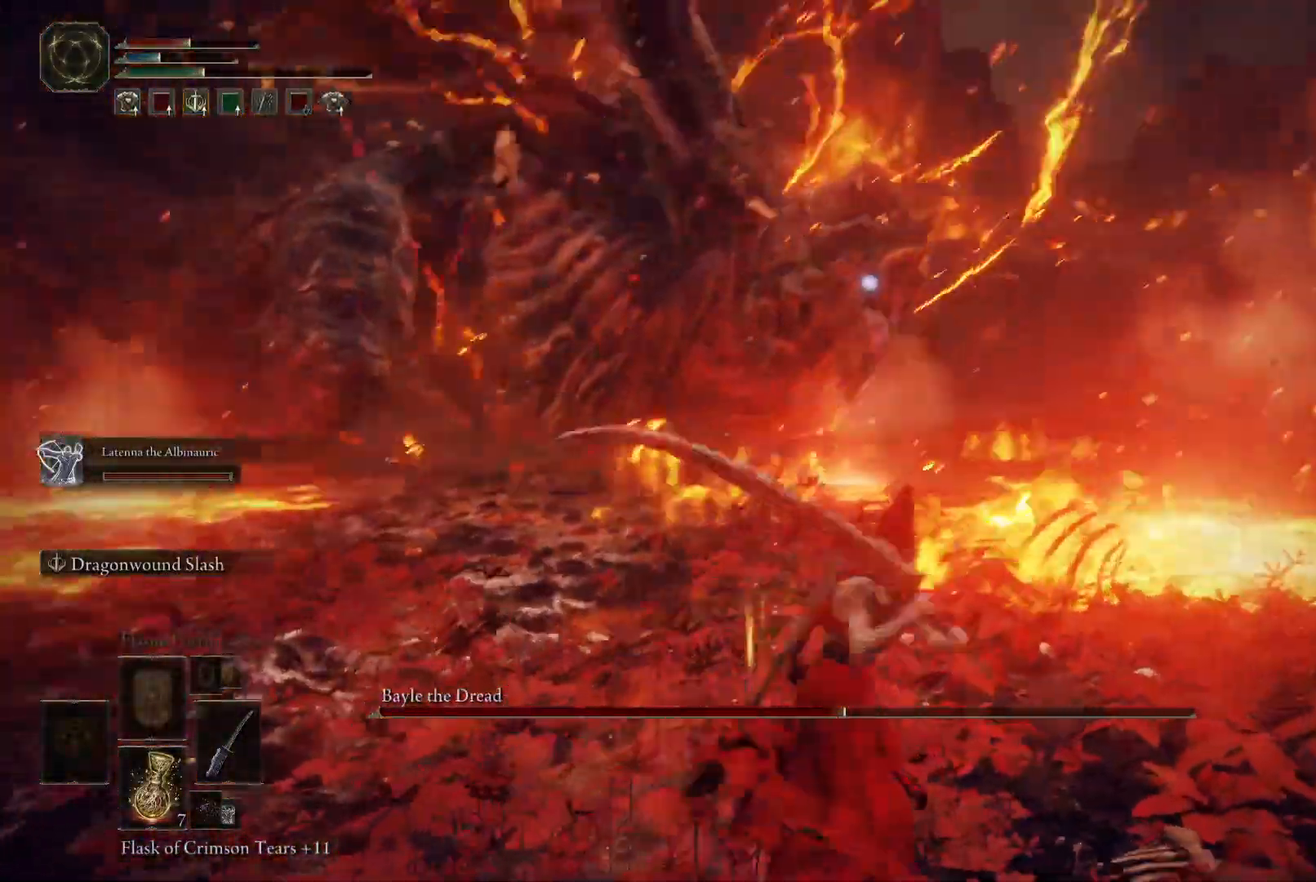
{"buttons": ["B"], "left_stick": "down", "right_stick": "center", "events": [[17, "right_stick", "center"], [250, "B", "down"]]}
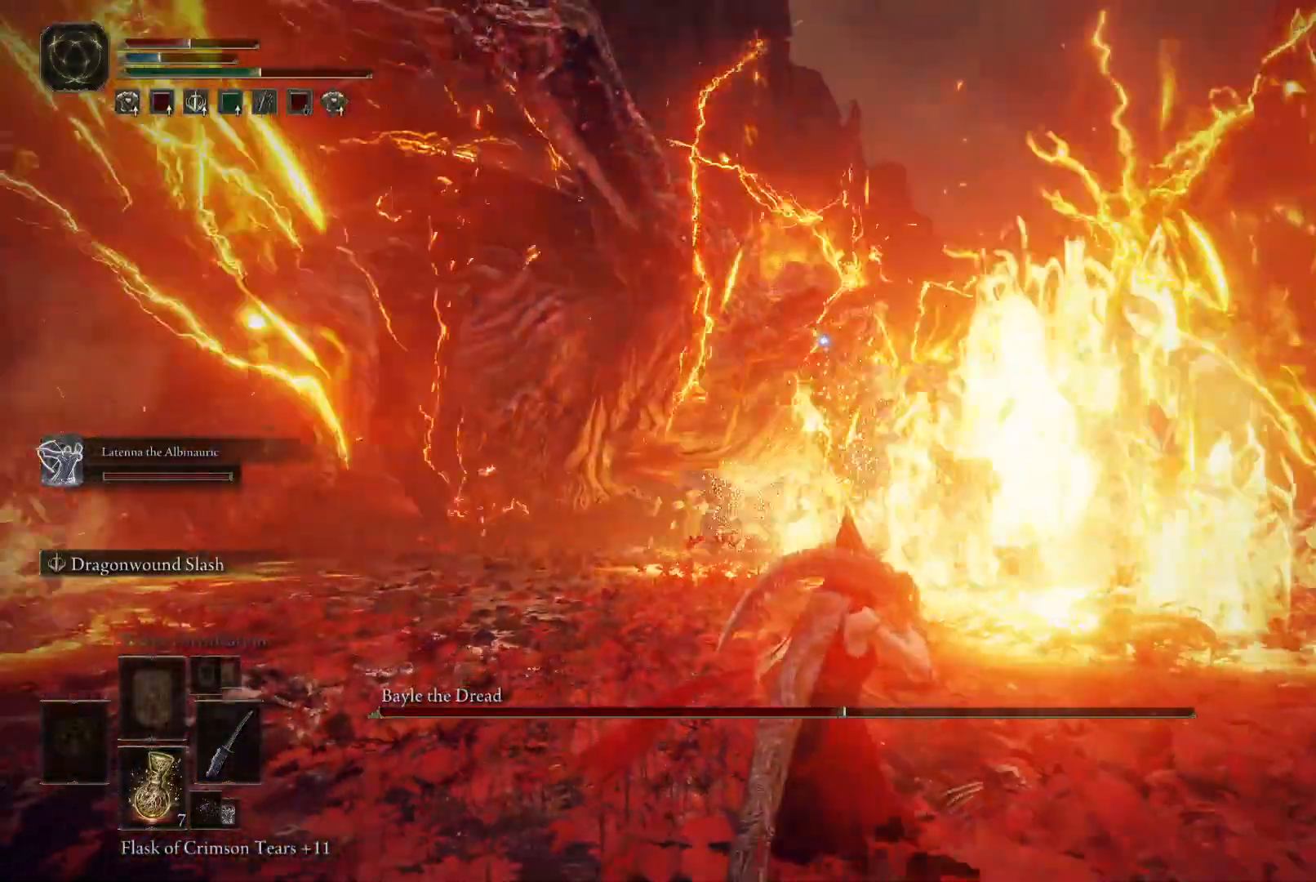
{"buttons": ["B"], "left_stick": "down", "right_stick": "center", "events": []}
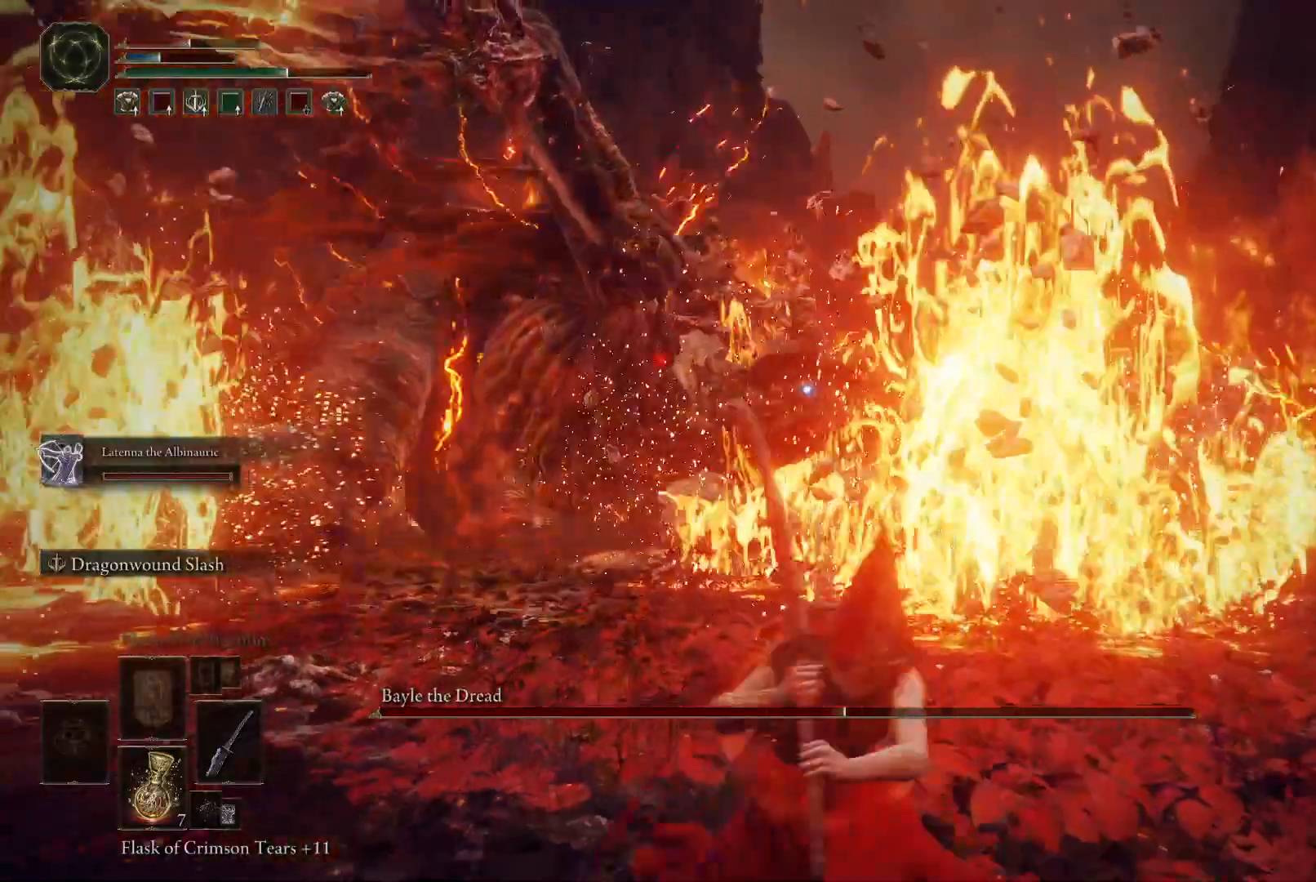
{"buttons": ["B"], "left_stick": "down", "right_stick": "center", "events": []}
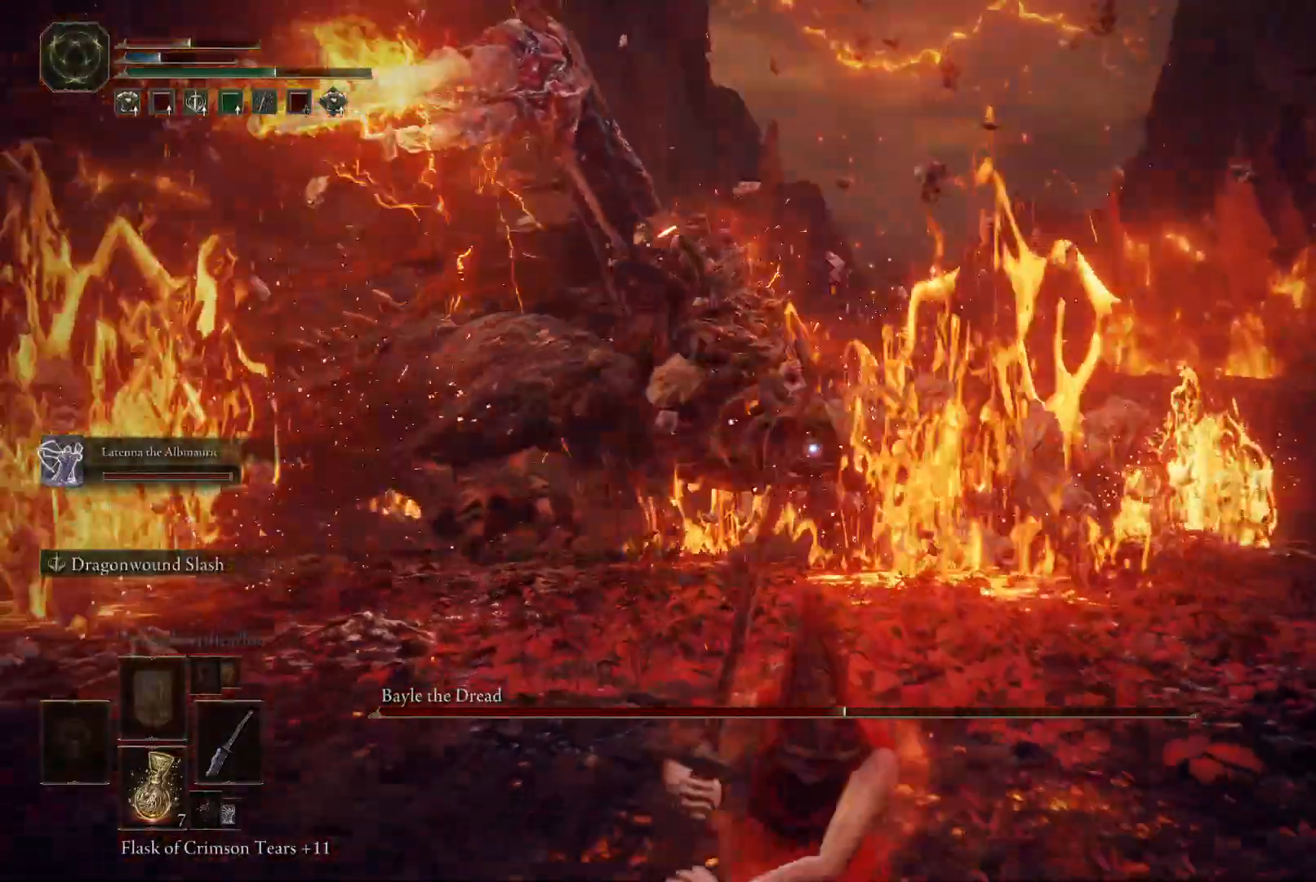
{"buttons": [], "left_stick": "down", "right_stick": "center", "events": [[67, "B", "up"], [183, "X", "down"], [283, "X", "up"]]}